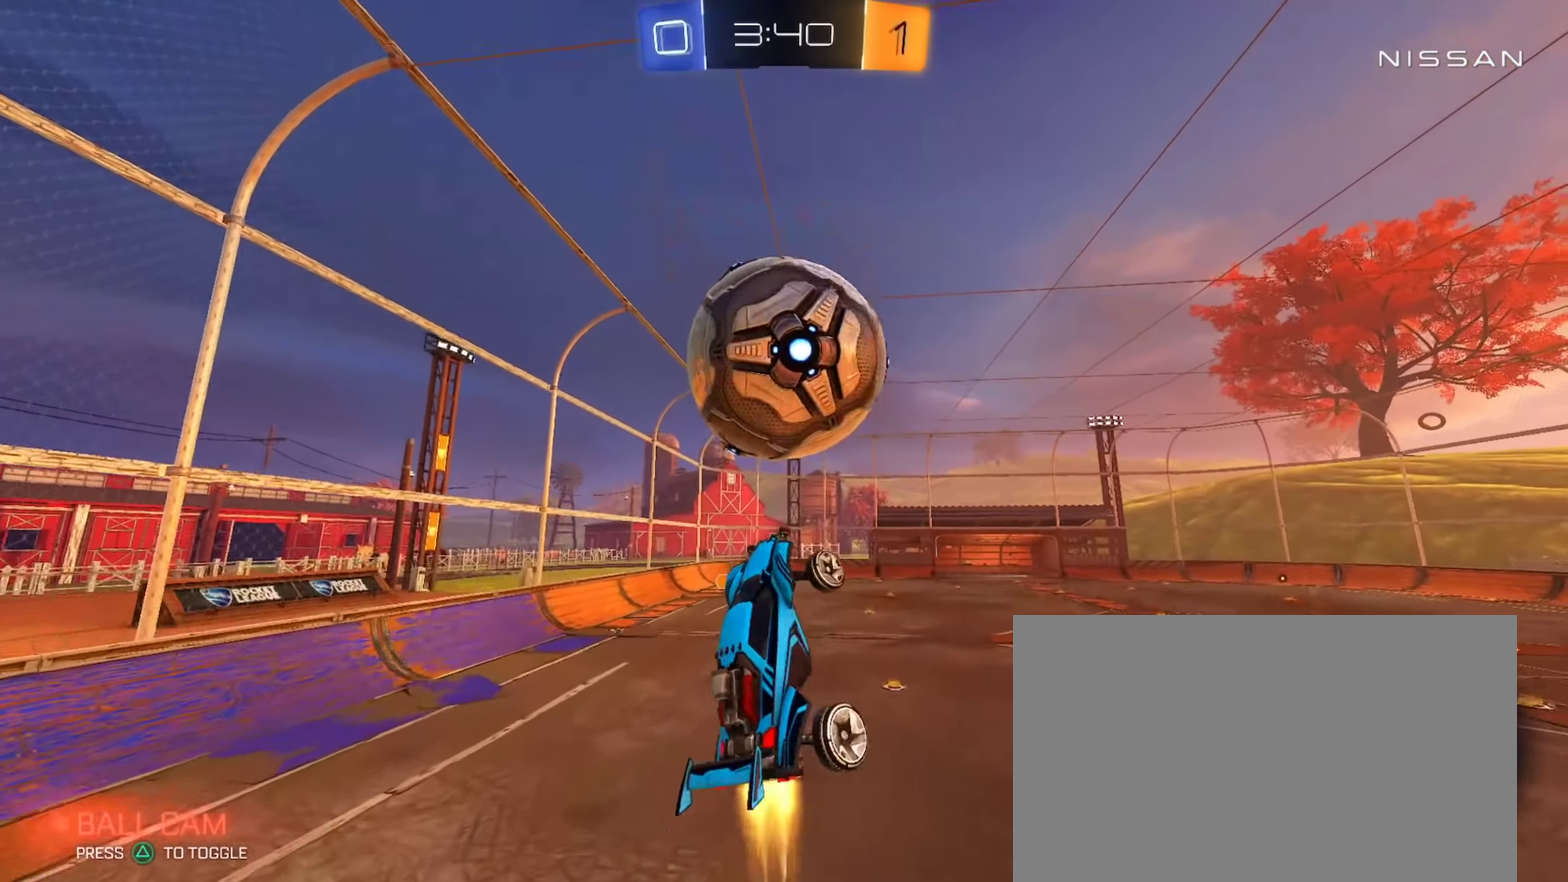
Gameplay with a controller (PlayStation layout); each line is a JSON object with the inputs held at the frame after it. "events" lists button and stick changes between this image and that frame as [ms after this image, input, new state], when the widget could be followed in between. Not read: R1.
{"buttons": ["L1"], "left_stick": "down-left", "right_stick": "center", "events": [[16, "left_stick", "center"], [66, "left_stick", "up-right"], [183, "left_stick", "down-right"], [300, "CIRCLE", "up"], [333, "left_stick", "down"], [400, "R2", "up"], [417, "left_stick", "down-left"]]}
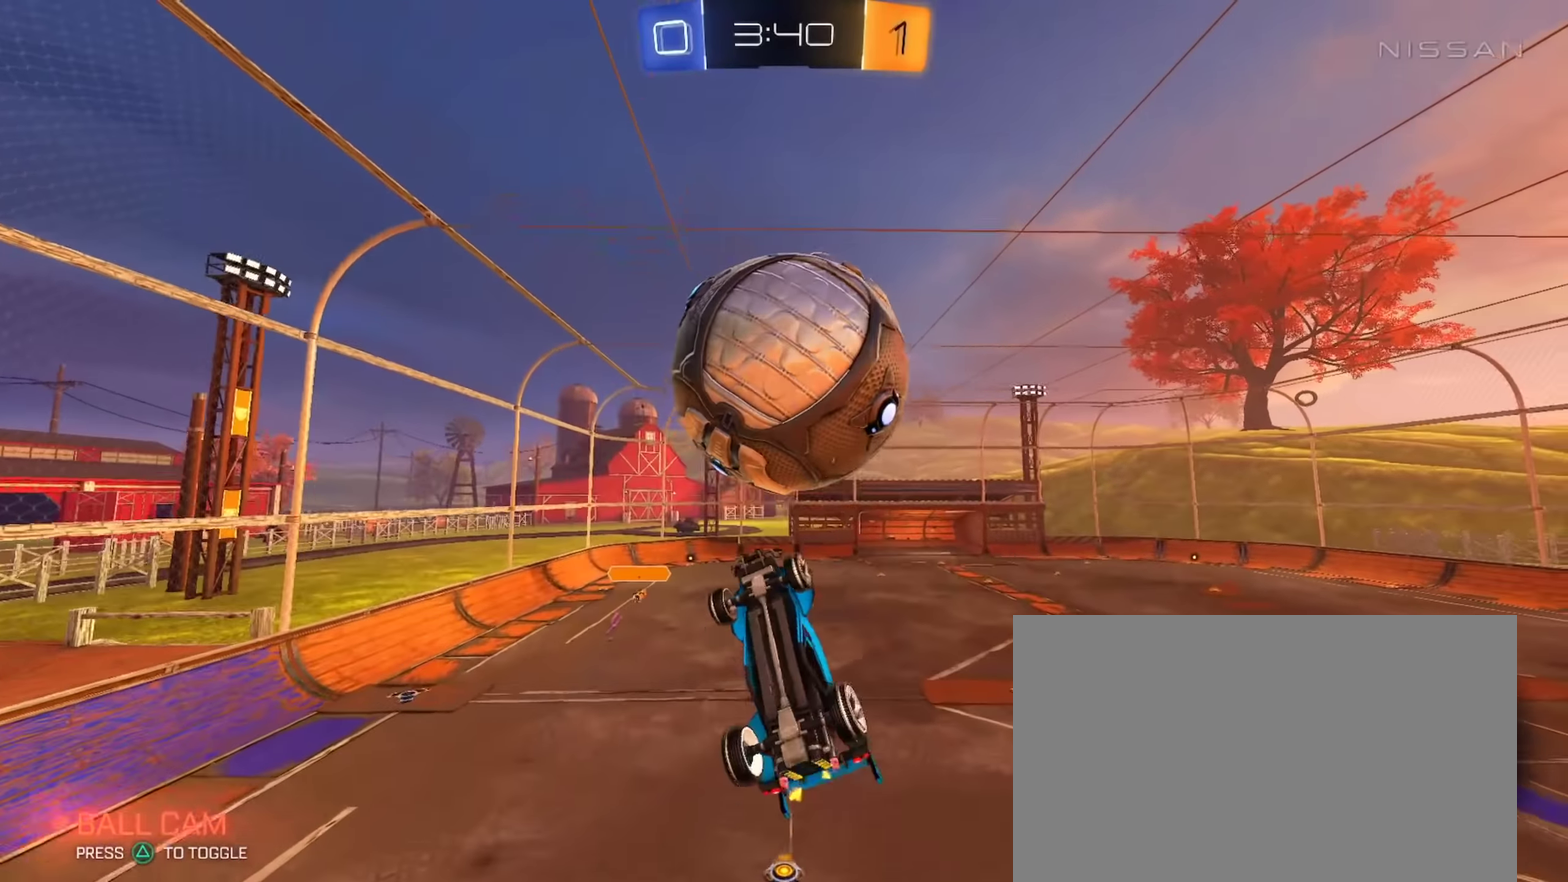
{"buttons": ["CIRCLE", "L1", "R2"], "left_stick": "left", "right_stick": "center", "events": [[84, "left_stick", "center"], [134, "left_stick", "left"], [184, "left_stick", "center"], [217, "CIRCLE", "down"], [217, "R2", "down"], [267, "left_stick", "down"], [417, "left_stick", "down-left"], [501, "left_stick", "left"]]}
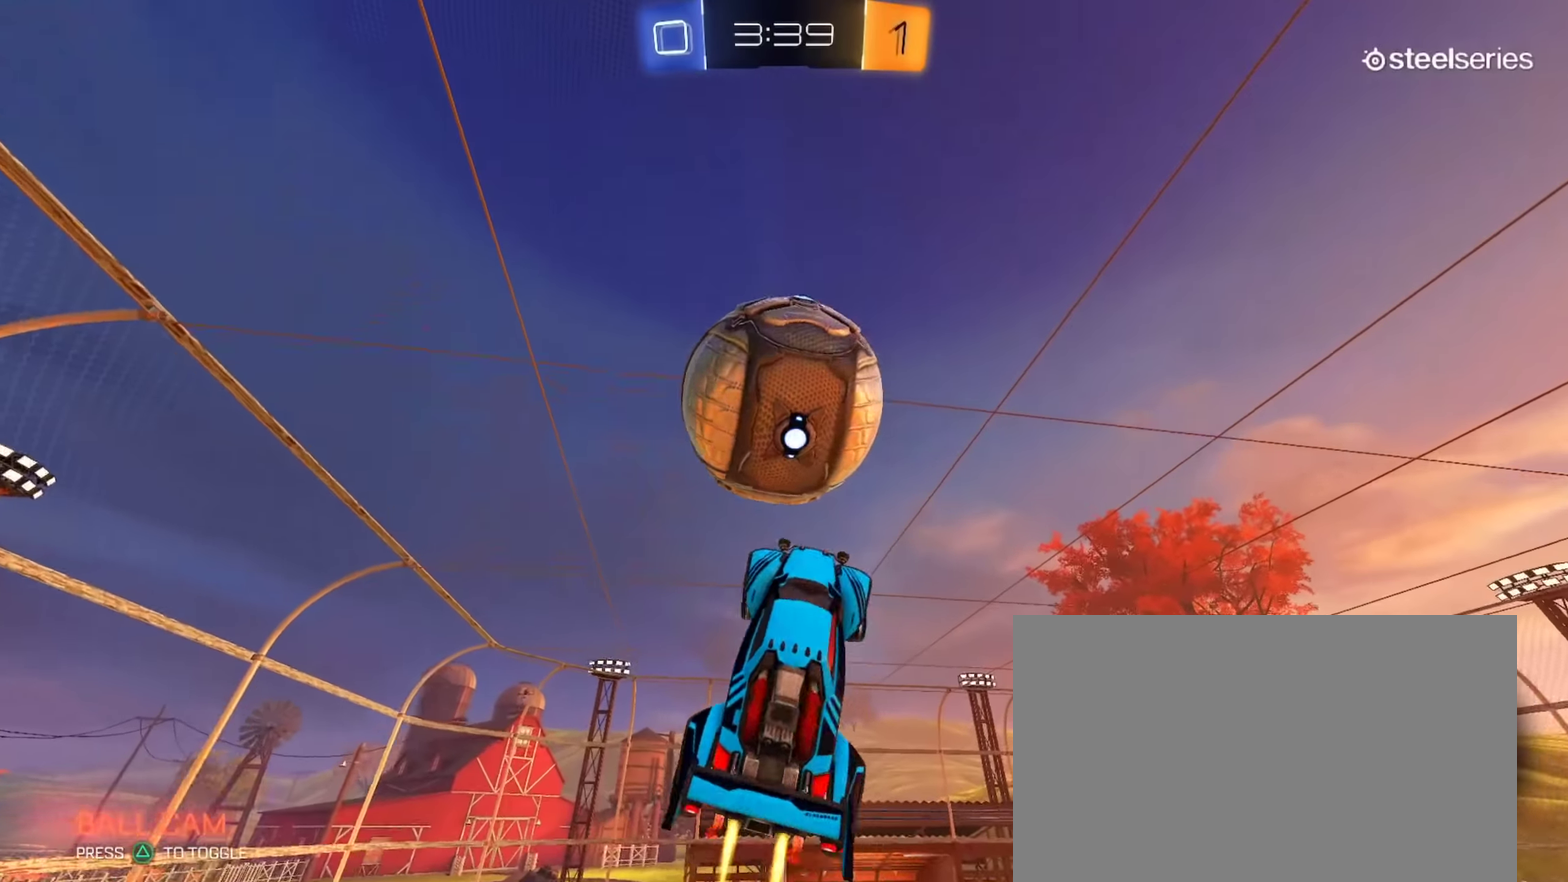
{"buttons": ["TRIANGLE"], "left_stick": "left", "right_stick": "center", "events": [[116, "L1", "up"], [116, "left_stick", "down-left"], [216, "L1", "down"], [283, "L1", "up"], [283, "TRIANGLE", "down"], [350, "CIRCLE", "up"], [400, "TRIANGLE", "up"], [400, "left_stick", "left"], [450, "R2", "up"], [500, "TRIANGLE", "down"]]}
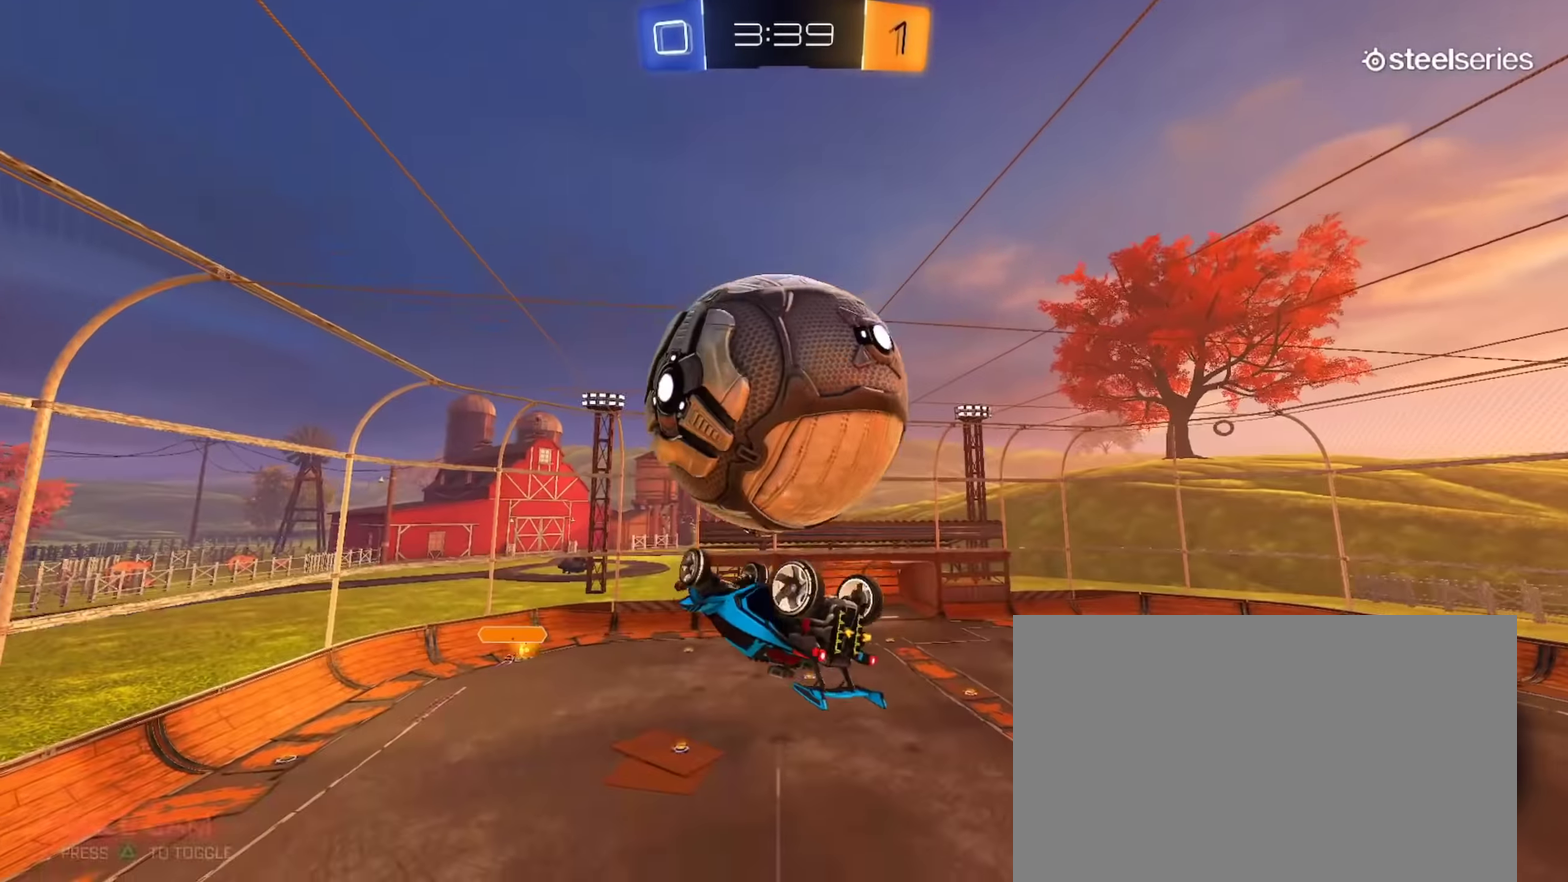
{"buttons": ["L1"], "left_stick": "down", "right_stick": "center", "events": [[50, "L1", "down"], [84, "TRIANGLE", "up"], [267, "left_stick", "up-left"], [417, "left_stick", "down"]]}
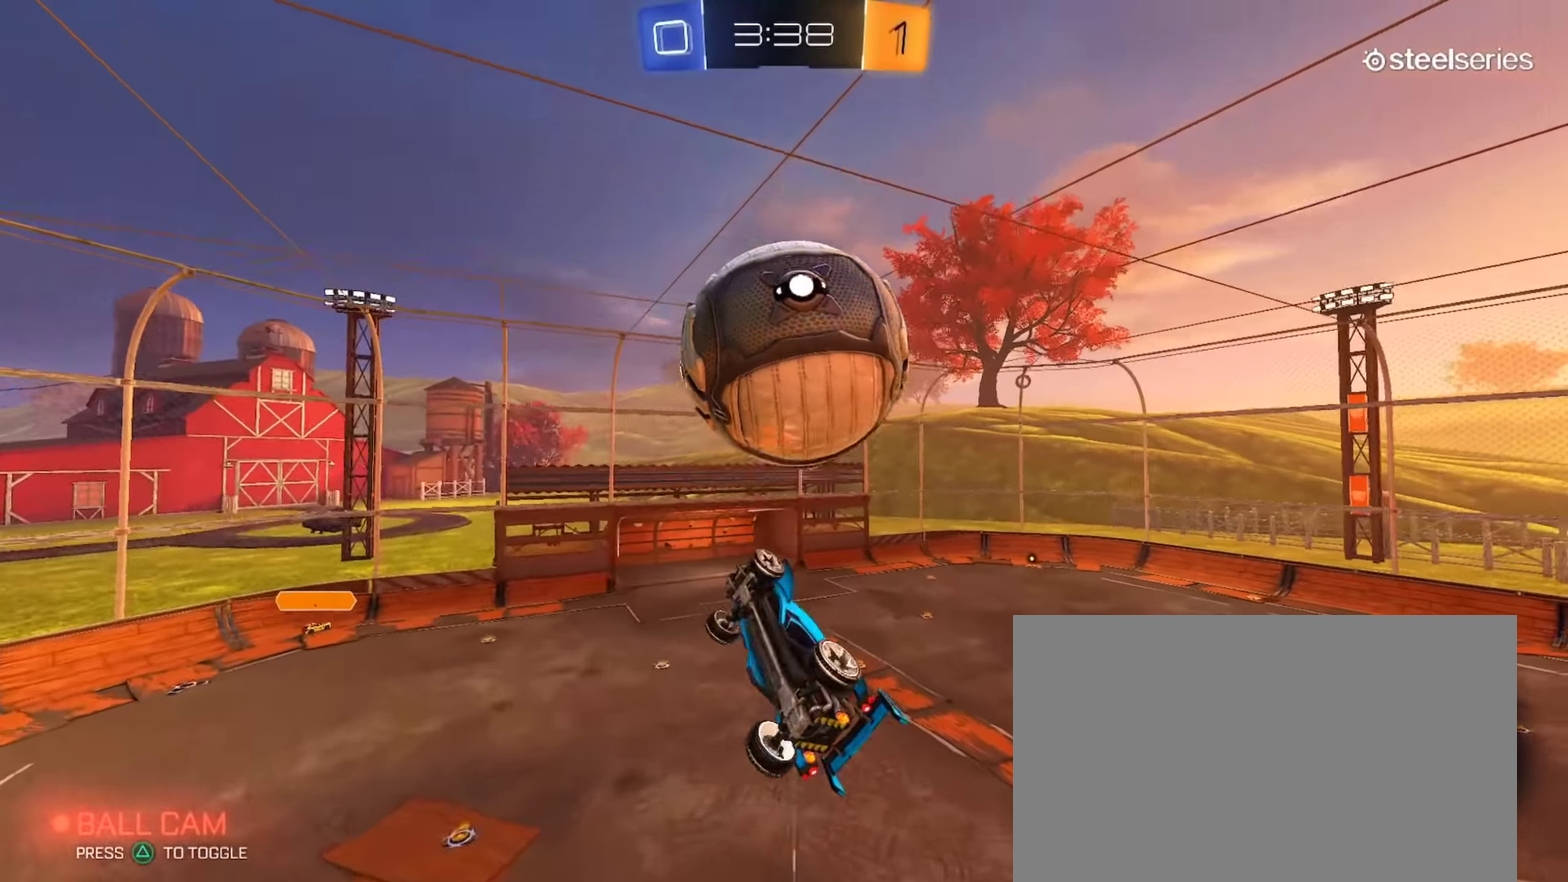
{"buttons": ["CIRCLE", "R2"], "left_stick": "down", "right_stick": "center", "events": [[66, "L1", "up"], [133, "CIRCLE", "down"], [166, "L1", "down"], [283, "left_stick", "down-right"], [333, "left_stick", "right"], [383, "L1", "up"], [417, "left_stick", "center"], [433, "R2", "down"], [483, "left_stick", "down"]]}
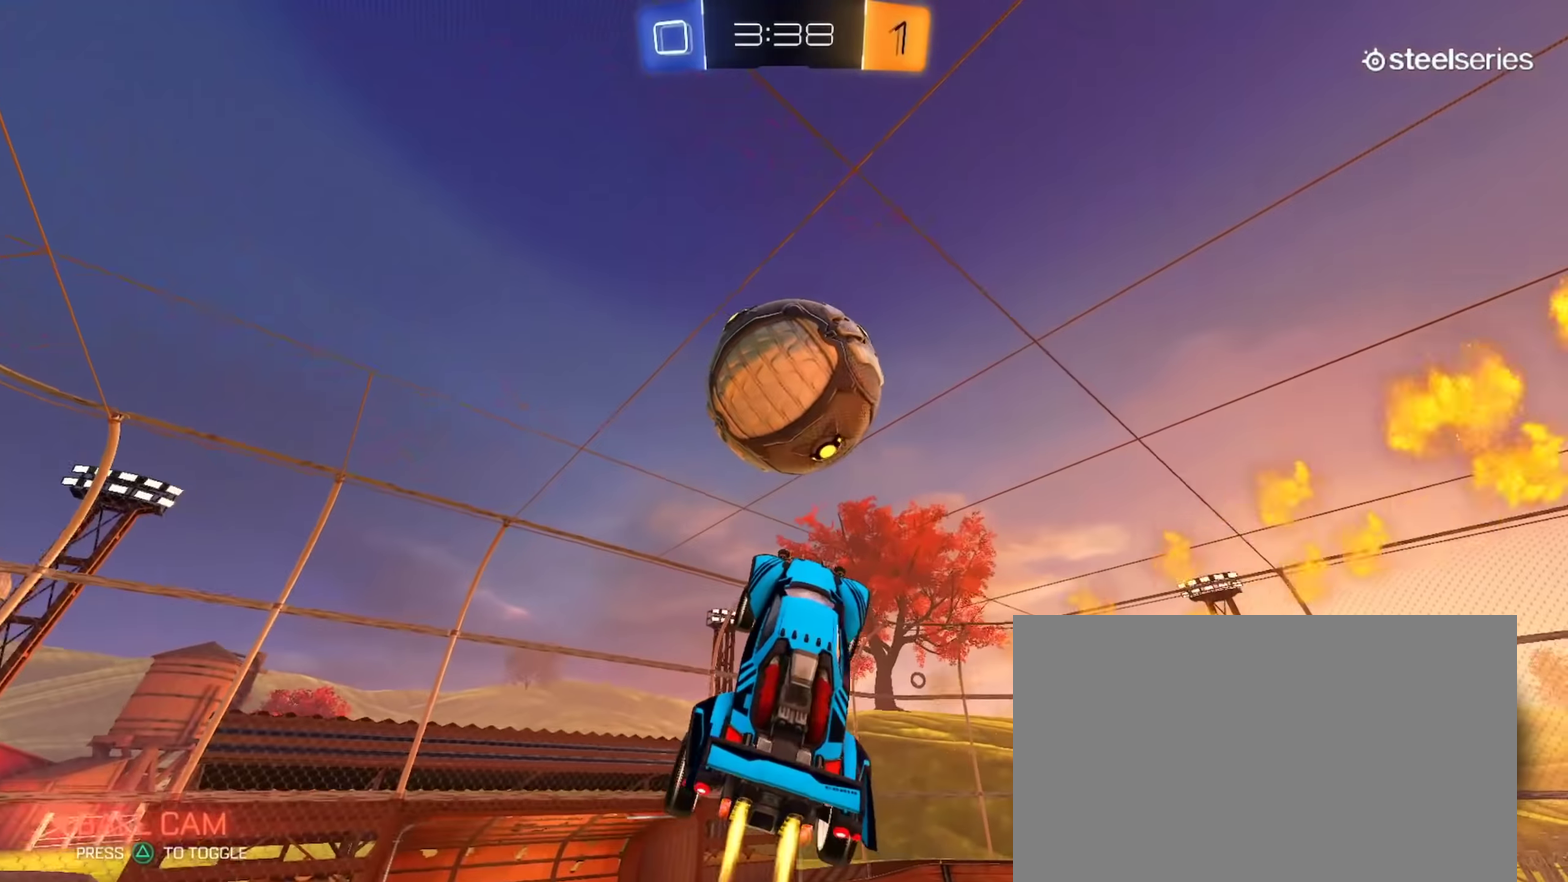
{"buttons": ["R2"], "left_stick": "center", "right_stick": "center", "events": [[167, "left_stick", "down-right"], [234, "left_stick", "down"], [400, "CIRCLE", "up"], [400, "left_stick", "center"]]}
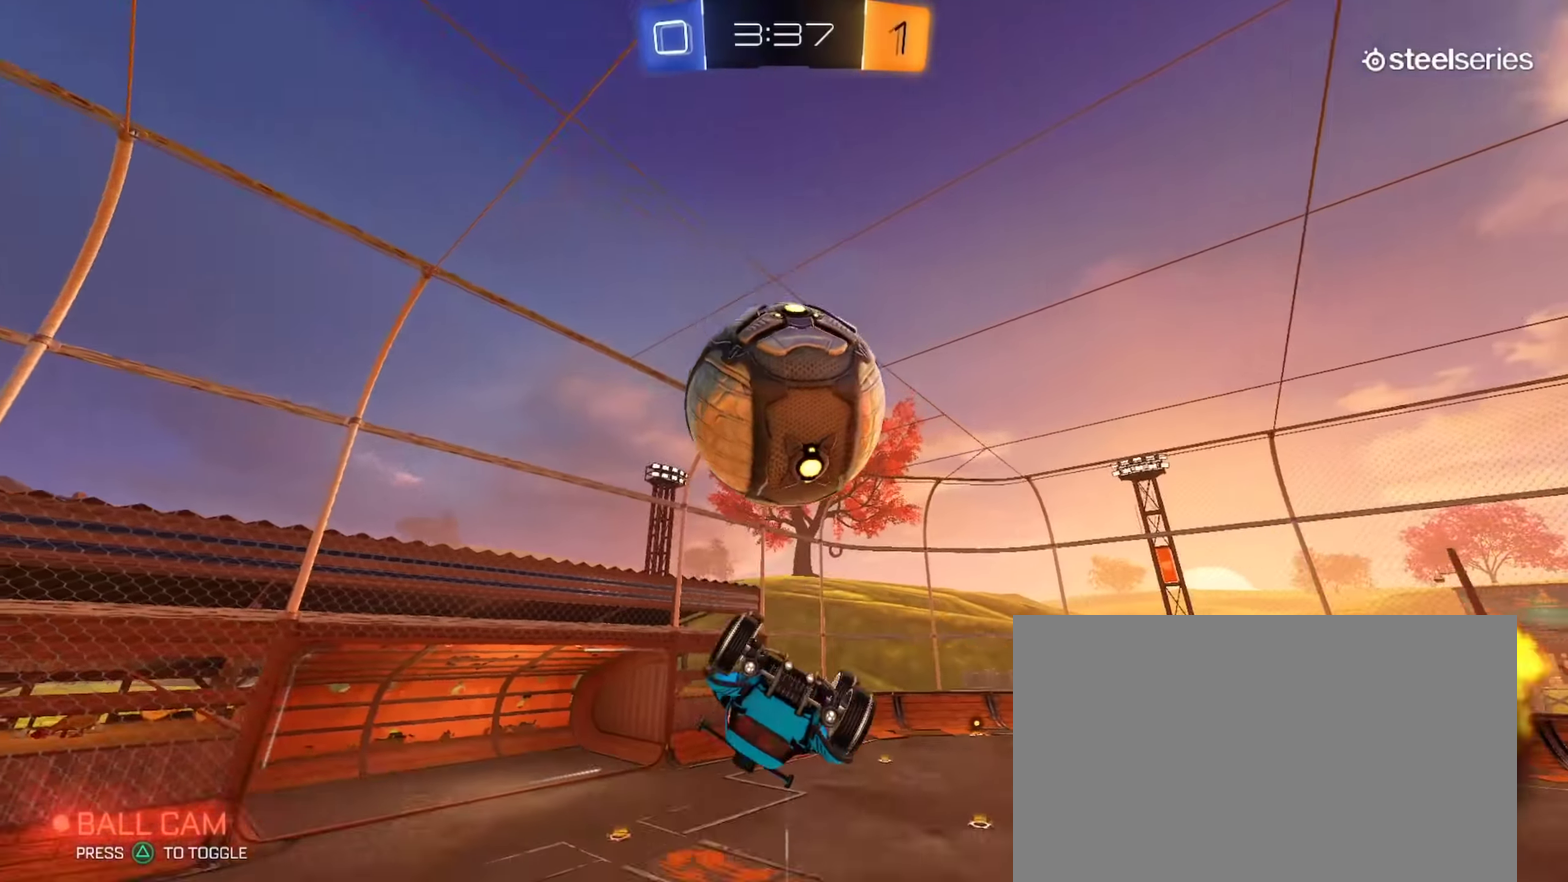
{"buttons": ["CROSS", "CIRCLE", "R2"], "left_stick": "down", "right_stick": "center", "events": [[216, "left_stick", "down"], [267, "CIRCLE", "down"], [317, "CROSS", "down"], [367, "L2", "down"], [467, "L2", "up"]]}
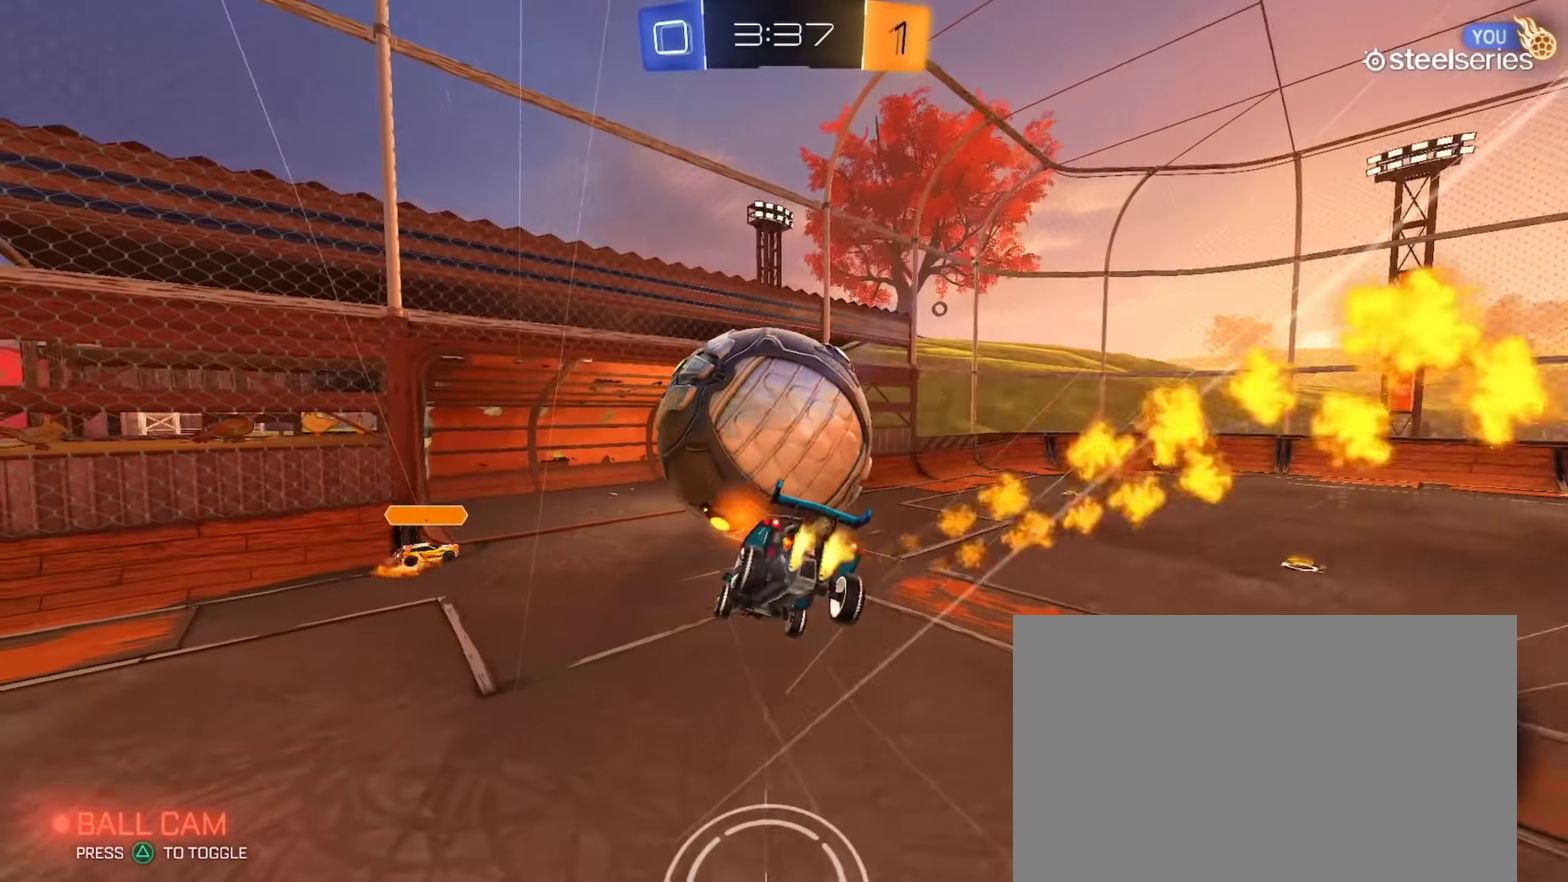
{"buttons": ["CIRCLE", "L1", "R2"], "left_stick": "up-left", "right_stick": "center", "events": [[33, "left_stick", "center"], [100, "CROSS", "up"], [100, "left_stick", "up"], [267, "L1", "down"], [417, "left_stick", "up-left"]]}
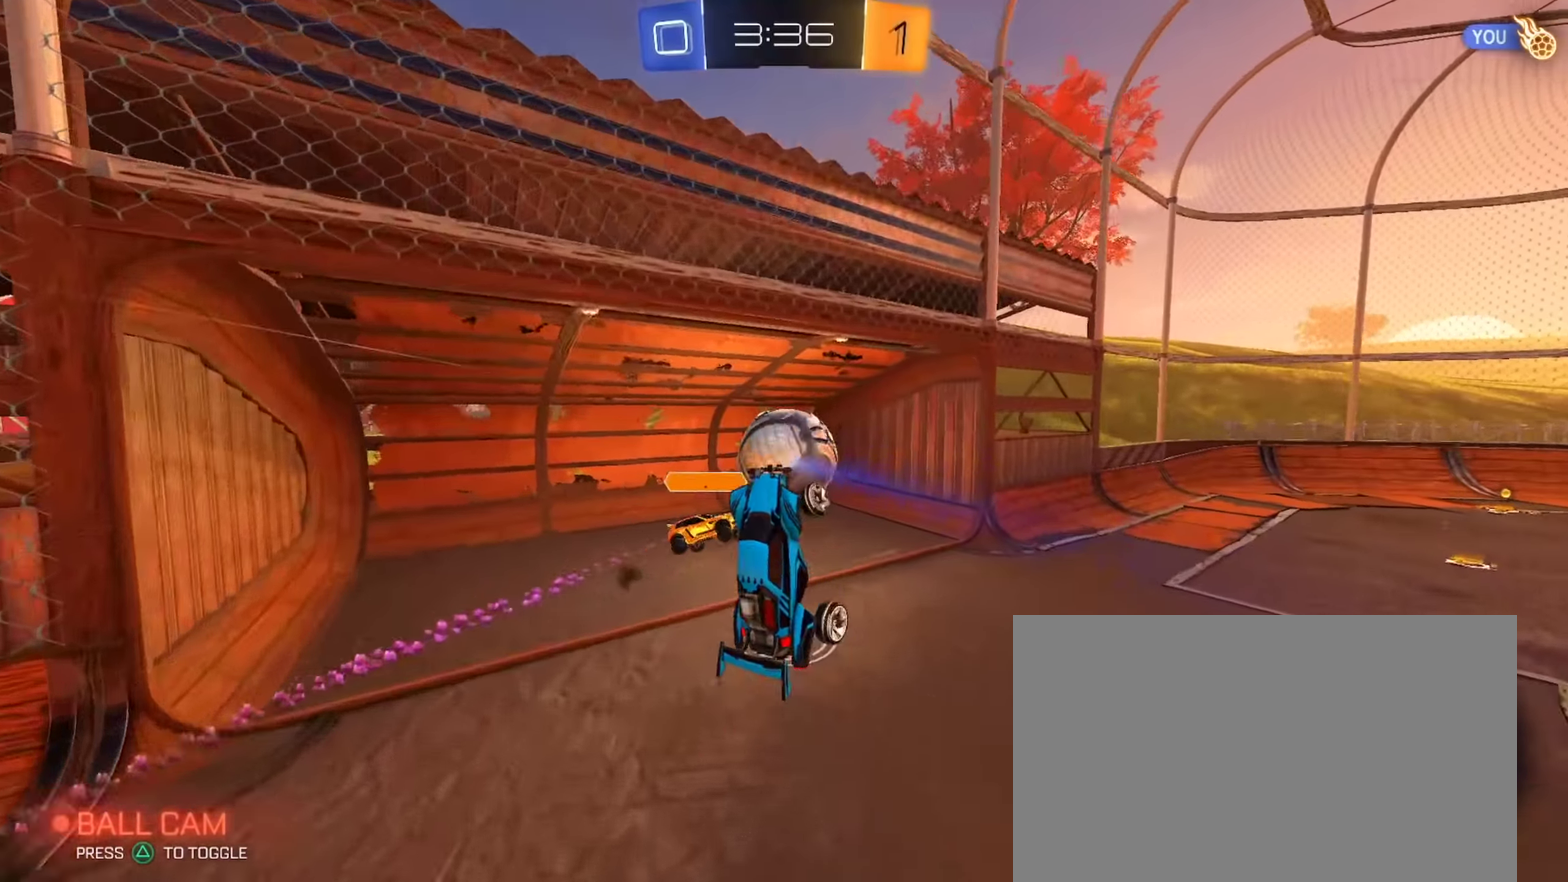
{"buttons": ["L1", "R2"], "left_stick": "left", "right_stick": "center", "events": [[16, "CIRCLE", "up"], [100, "left_stick", "left"]]}
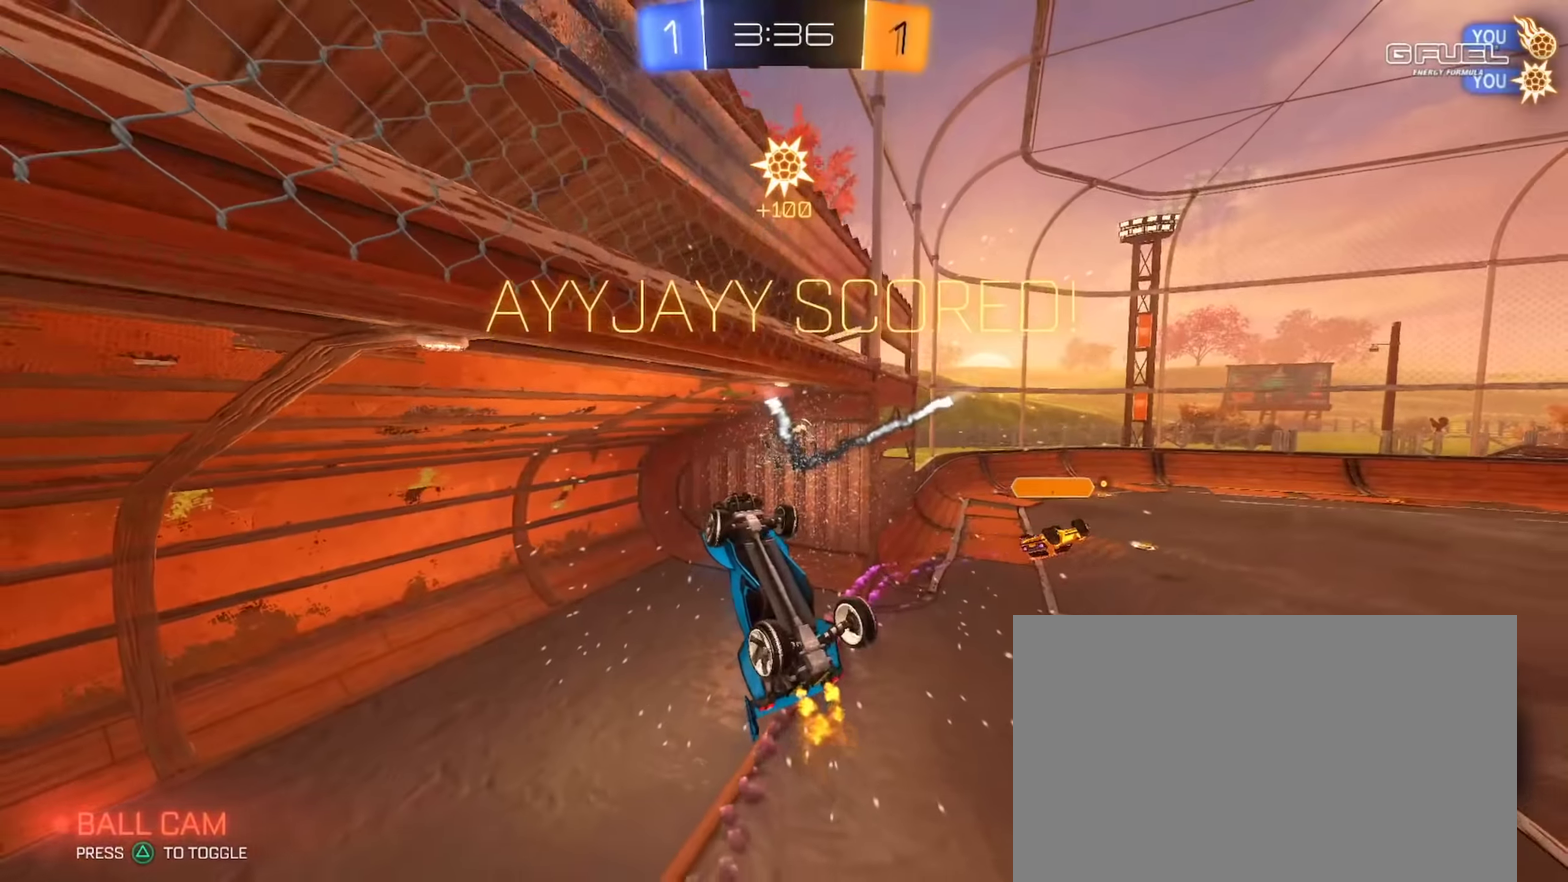
{"buttons": ["SQUARE"], "left_stick": "left", "right_stick": "center", "events": [[33, "TRIANGLE", "down"], [117, "L1", "up"], [134, "TRIANGLE", "up"], [200, "TRIANGLE", "down"], [300, "TRIANGLE", "up"], [400, "R2", "up"], [400, "SQUARE", "down"]]}
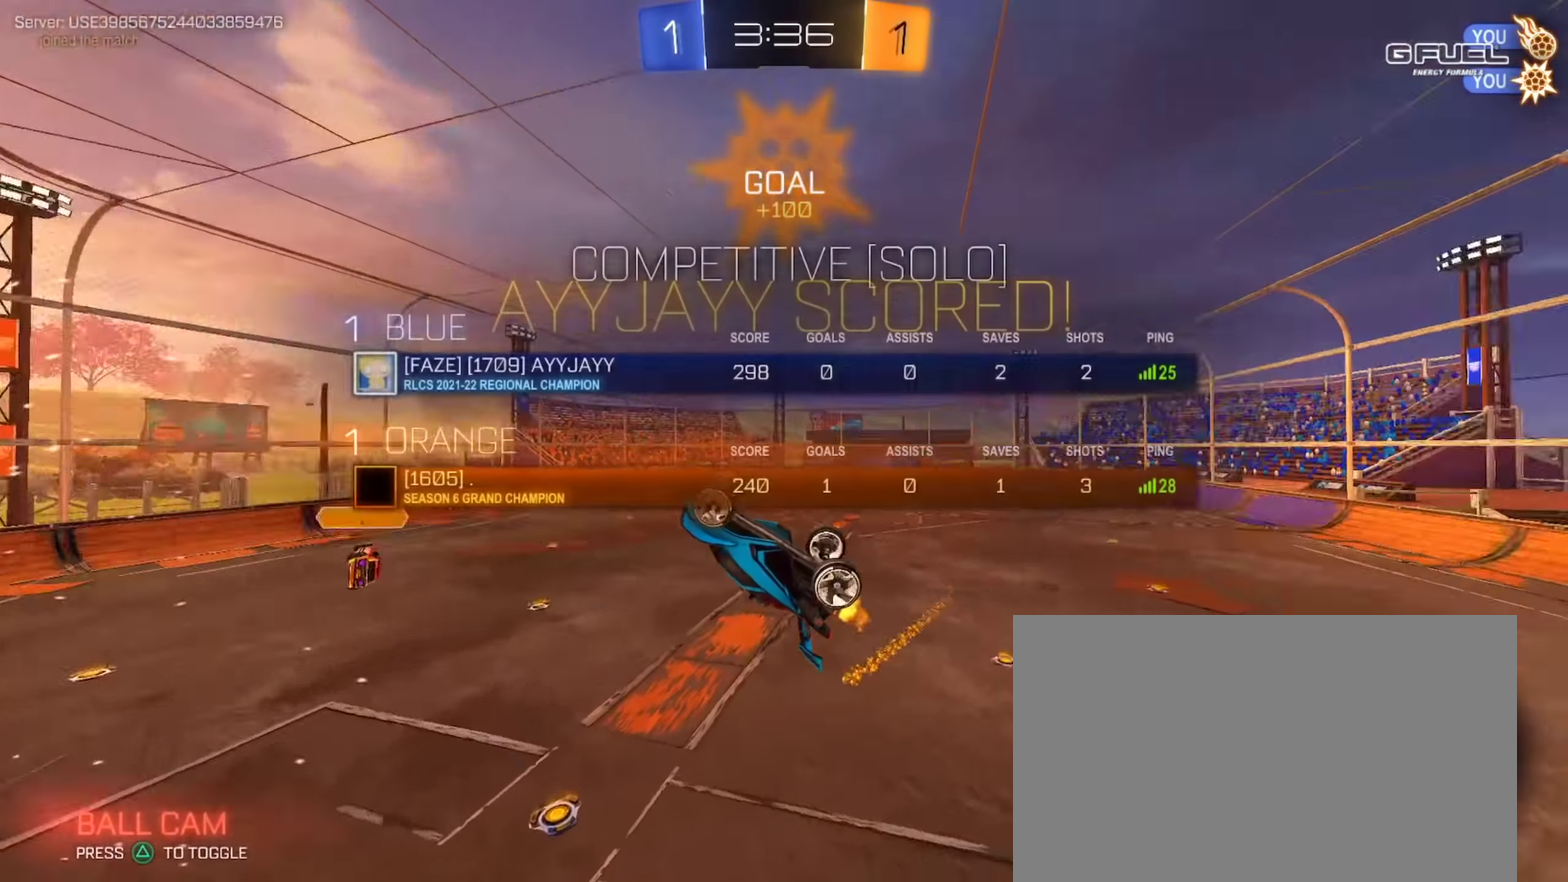
{"buttons": [], "left_stick": "left", "right_stick": "center", "events": [[200, "L1", "down"], [367, "CROSS", "down"], [417, "SQUARE", "up"], [433, "CROSS", "up"], [450, "L1", "up"]]}
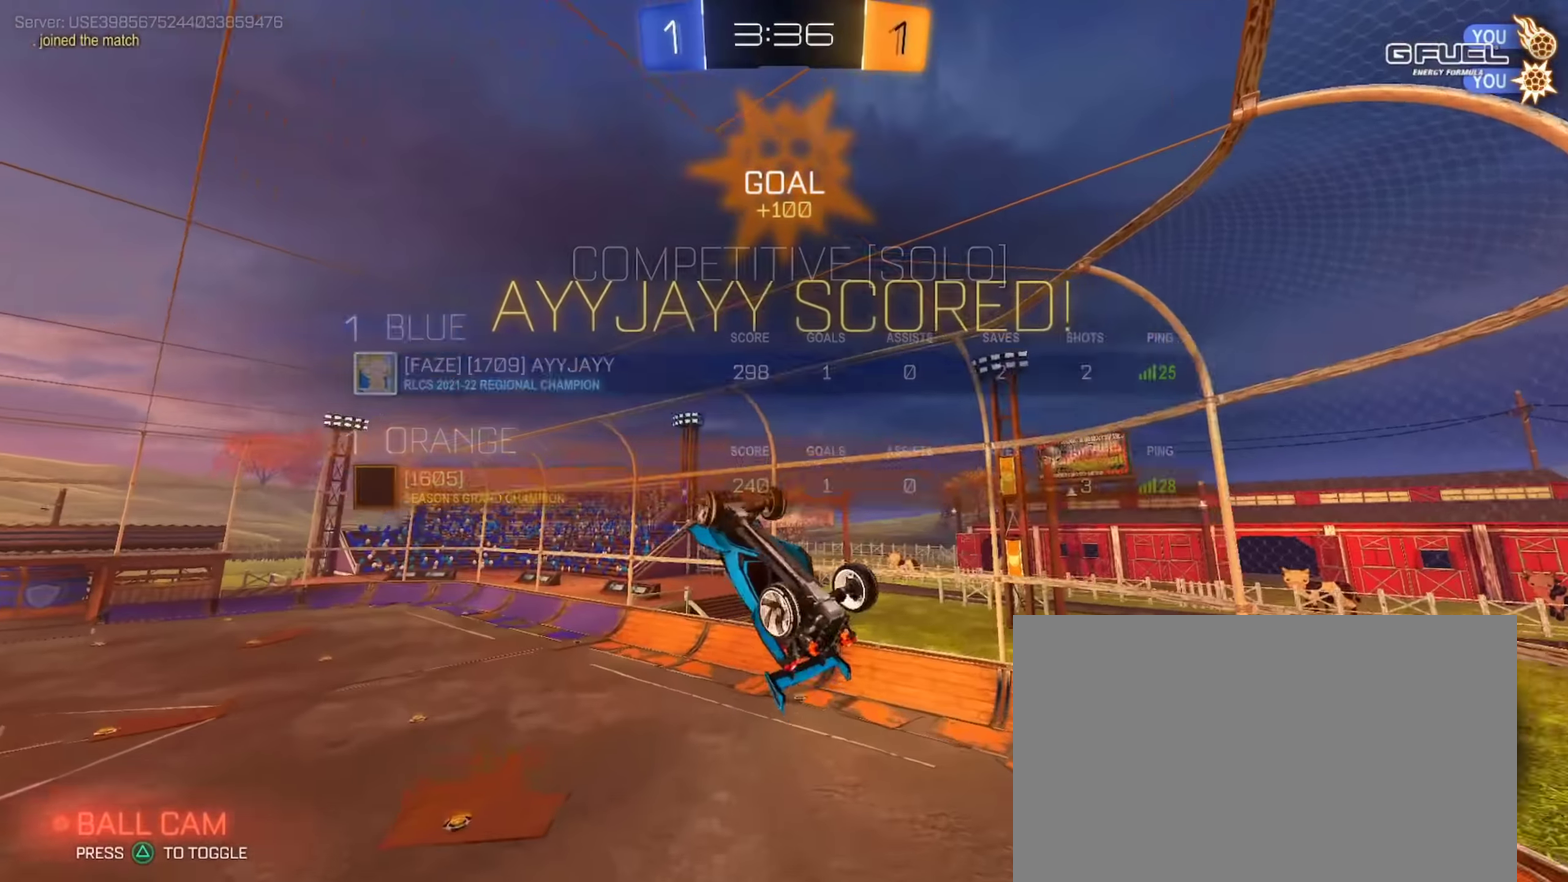
{"buttons": [], "left_stick": "left", "right_stick": "center", "events": [[167, "CROSS", "down"], [234, "CROSS", "up"], [350, "CROSS", "down"], [400, "CROSS", "up"]]}
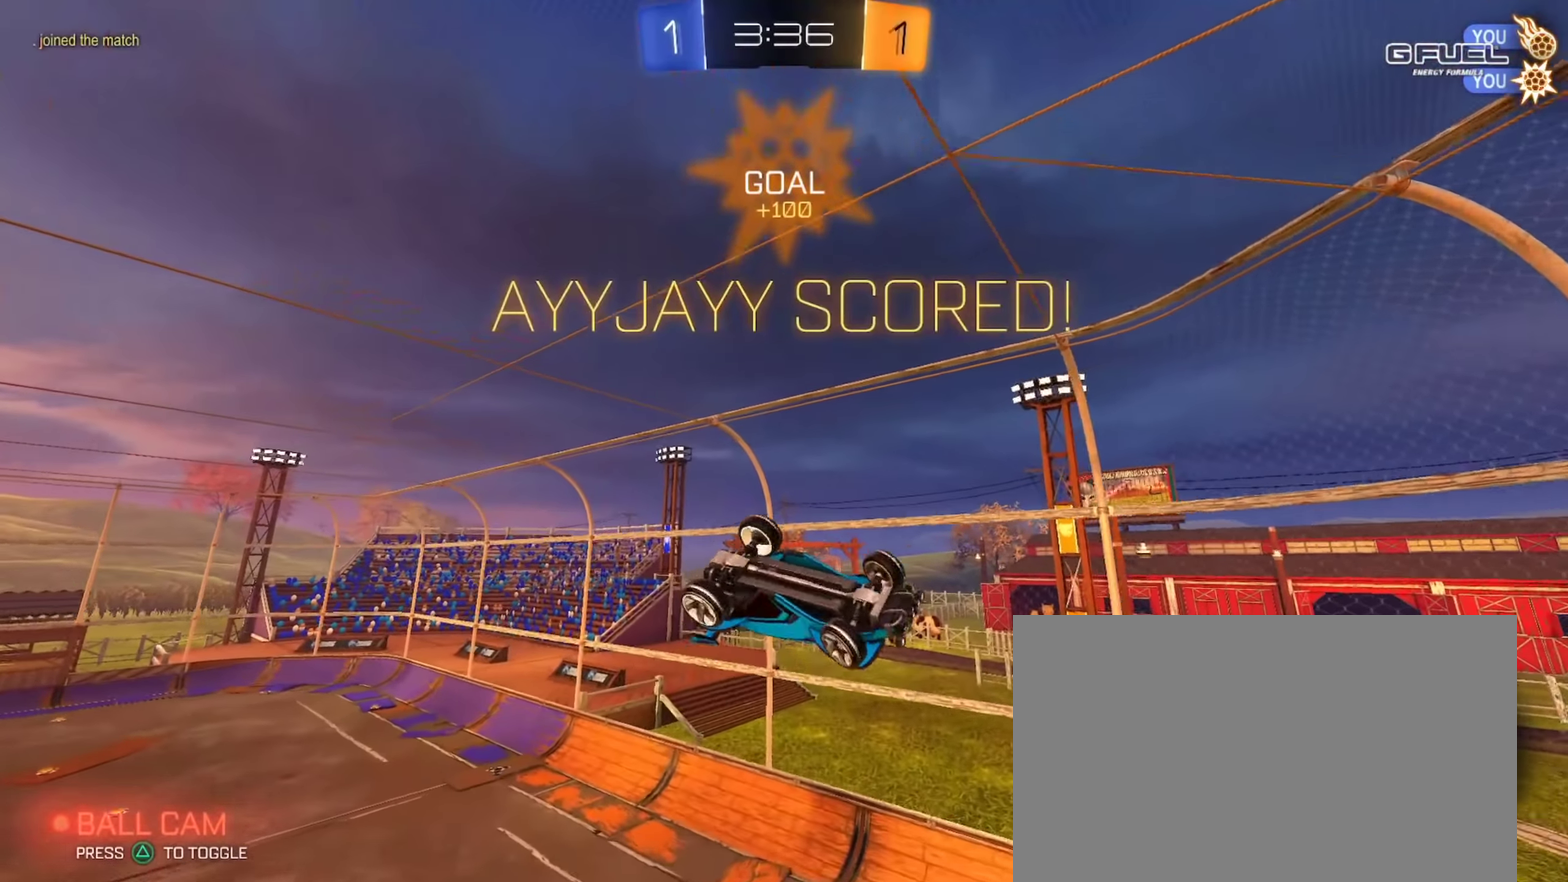
{"buttons": ["L1"], "left_stick": "up-right", "right_stick": "center", "events": [[16, "CROSS", "down"], [66, "CROSS", "up"], [66, "L1", "down"], [66, "left_stick", "up-left"], [166, "CROSS", "down"], [233, "CROSS", "up"], [333, "left_stick", "up-right"], [350, "CROSS", "down"], [450, "CROSS", "up"]]}
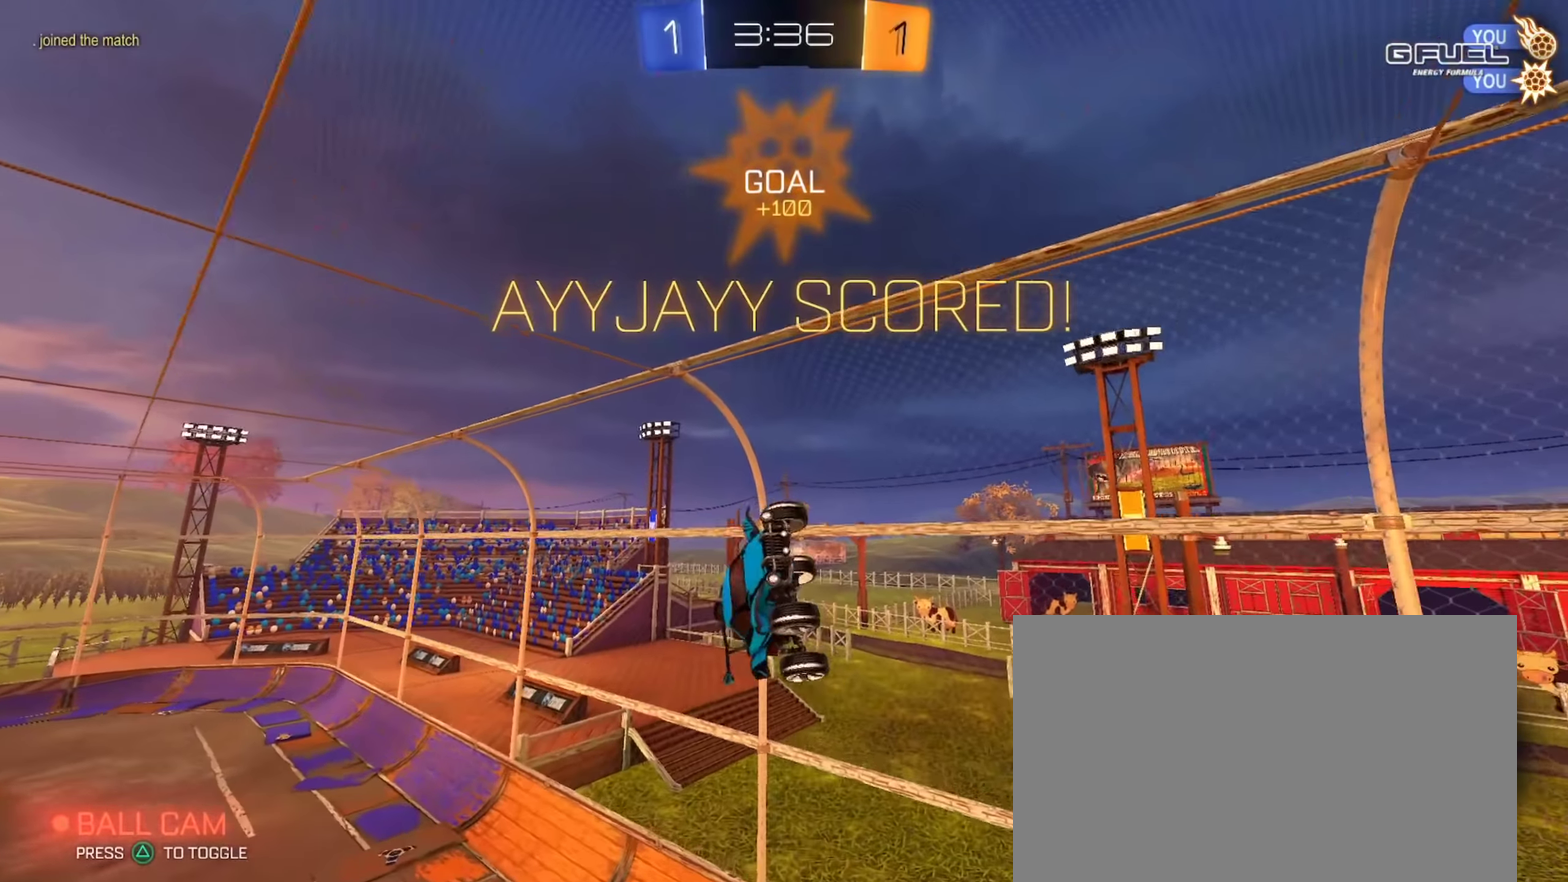
{"buttons": ["L1", "R2"], "left_stick": "right", "right_stick": "center", "events": [[50, "CROSS", "down"], [117, "CROSS", "up"], [284, "left_stick", "right"], [367, "R2", "down"], [384, "CROSS", "down"], [484, "CROSS", "up"]]}
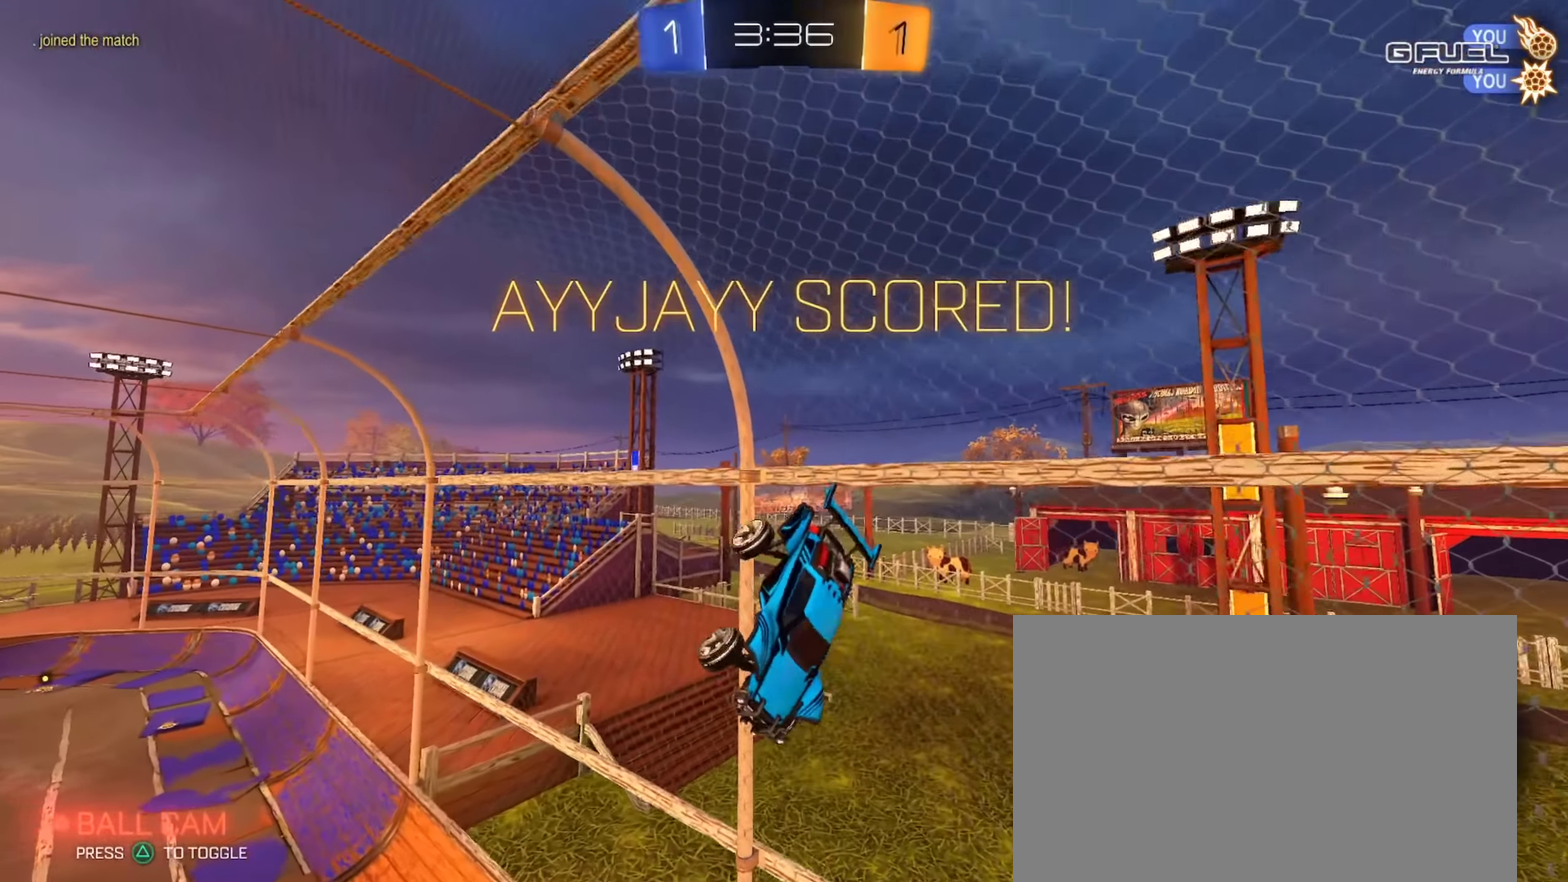
{"buttons": ["L1", "R2"], "left_stick": "down-right", "right_stick": "center", "events": [[50, "left_stick", "down-right"], [83, "CROSS", "down"], [166, "CROSS", "up"]]}
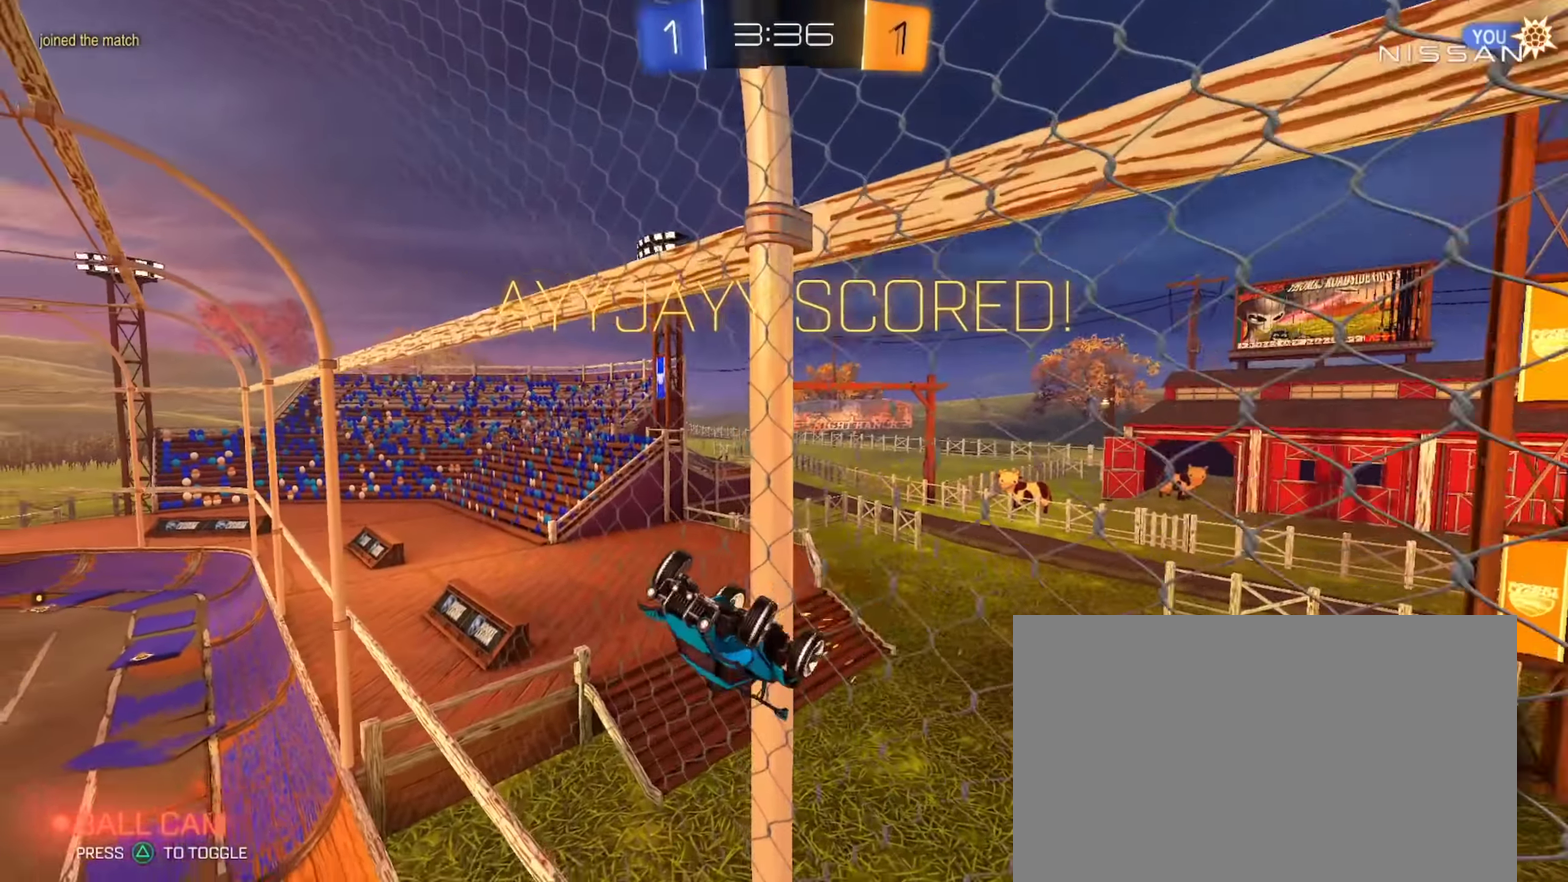
{"buttons": ["CROSS", "R2"], "left_stick": "center", "right_stick": "center", "events": [[84, "L1", "up"], [134, "left_stick", "center"], [234, "CROSS", "down"], [334, "CROSS", "up"], [451, "CROSS", "down"]]}
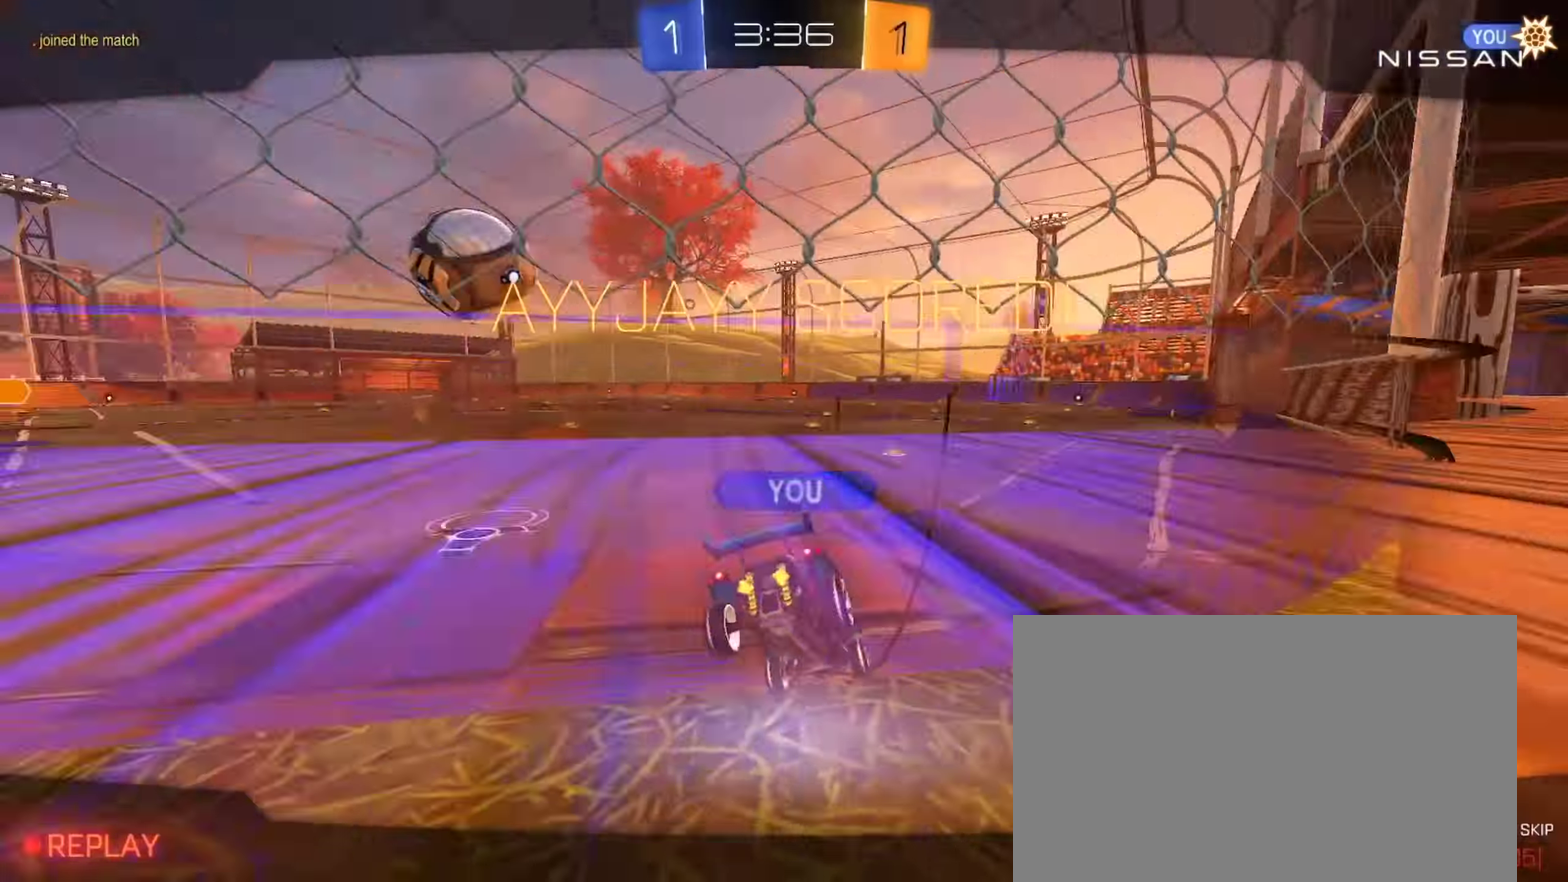
{"buttons": ["R2"], "left_stick": "center", "right_stick": "center", "events": [[16, "CROSS", "up"], [100, "CROSS", "down"], [200, "CROSS", "up"], [267, "CROSS", "down"], [333, "CROSS", "up"], [433, "CROSS", "down"], [500, "CROSS", "up"]]}
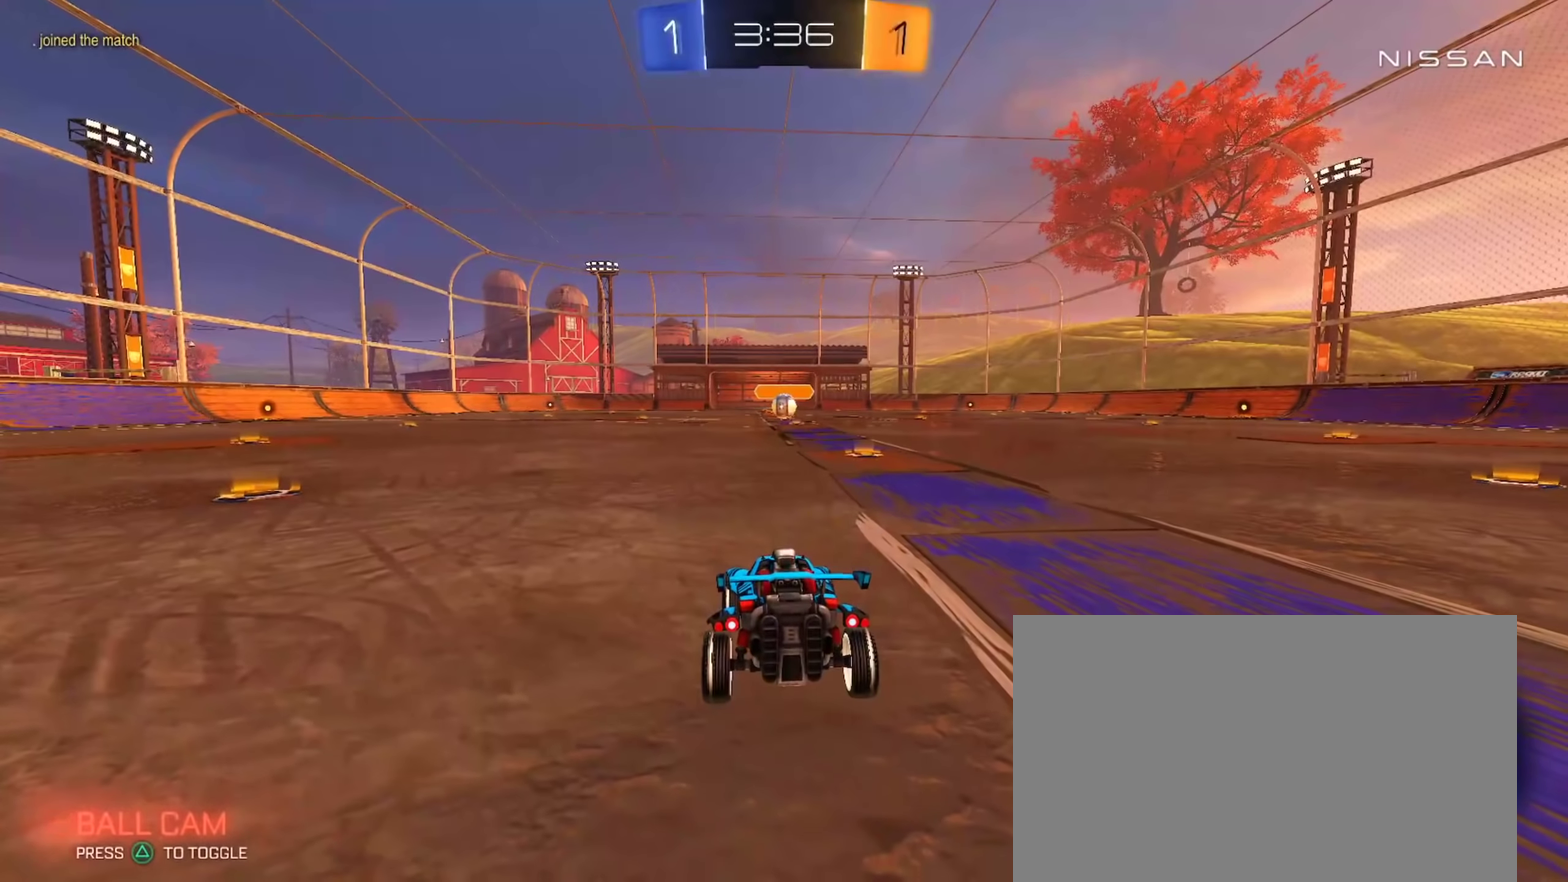
{"buttons": ["CROSS", "R2"], "left_stick": "center", "right_stick": "center", "events": [[117, "CROSS", "down"], [200, "CROSS", "up"], [284, "CROSS", "down"]]}
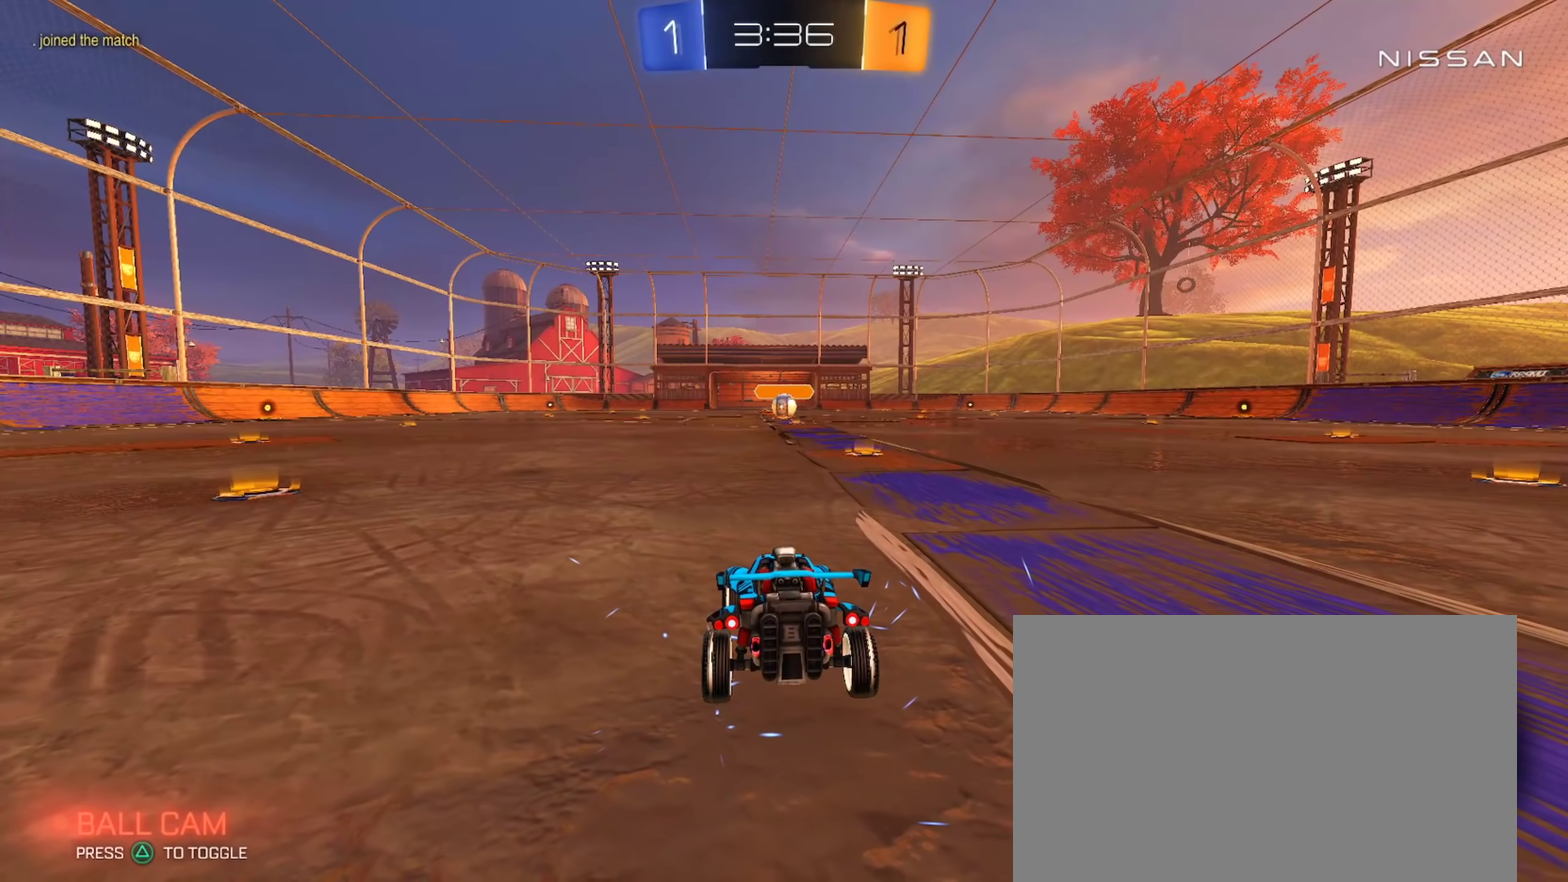
{"buttons": ["R2"], "left_stick": "center", "right_stick": "center", "events": [[100, "CROSS", "up"]]}
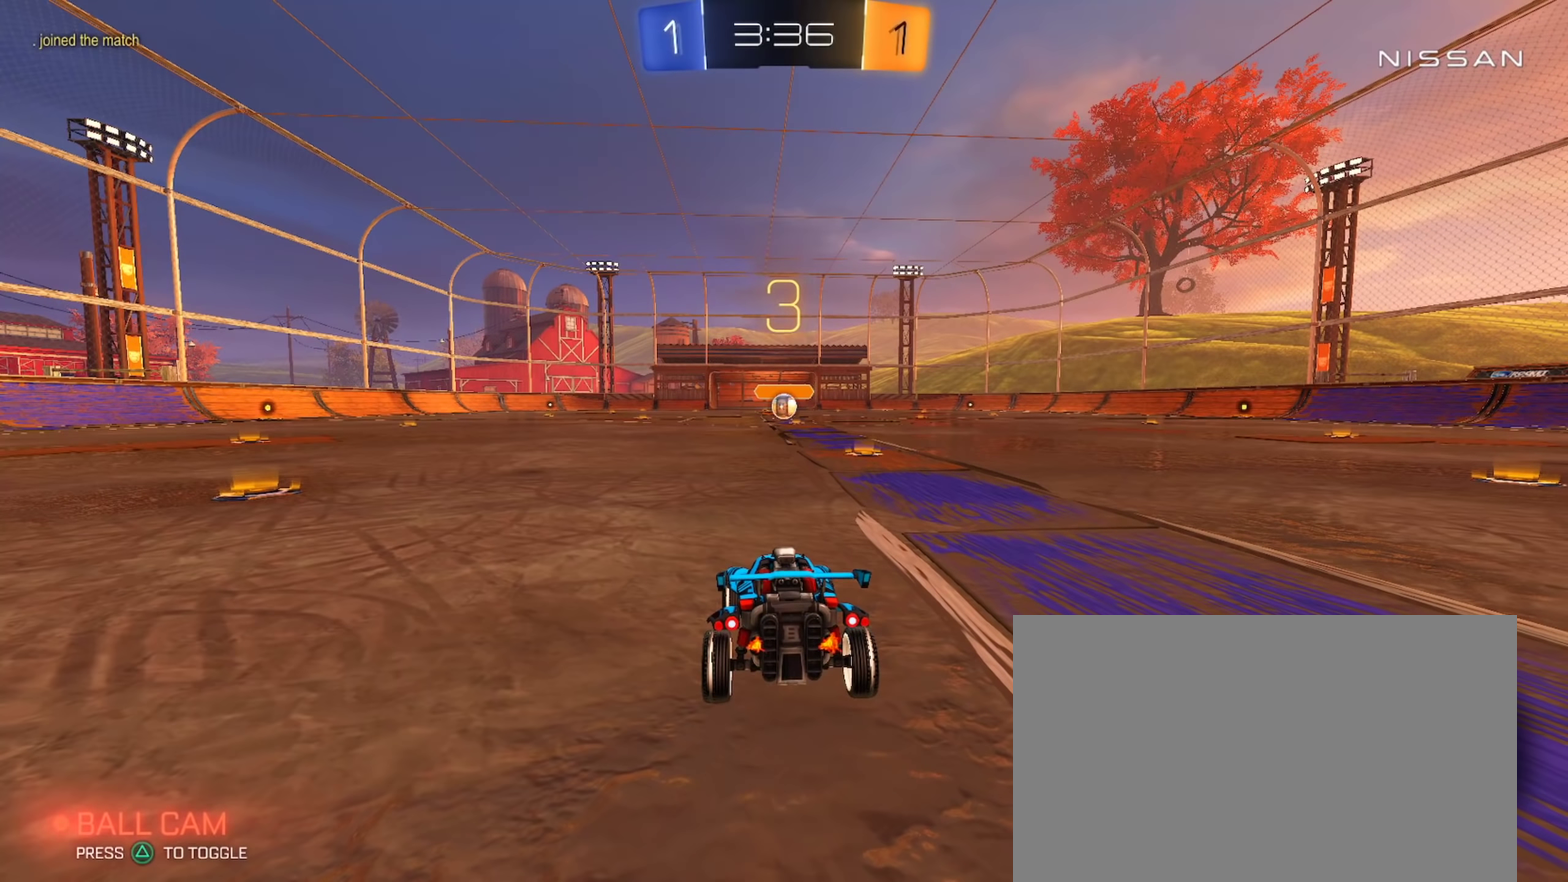
{"buttons": ["R2"], "left_stick": "center", "right_stick": "center", "events": []}
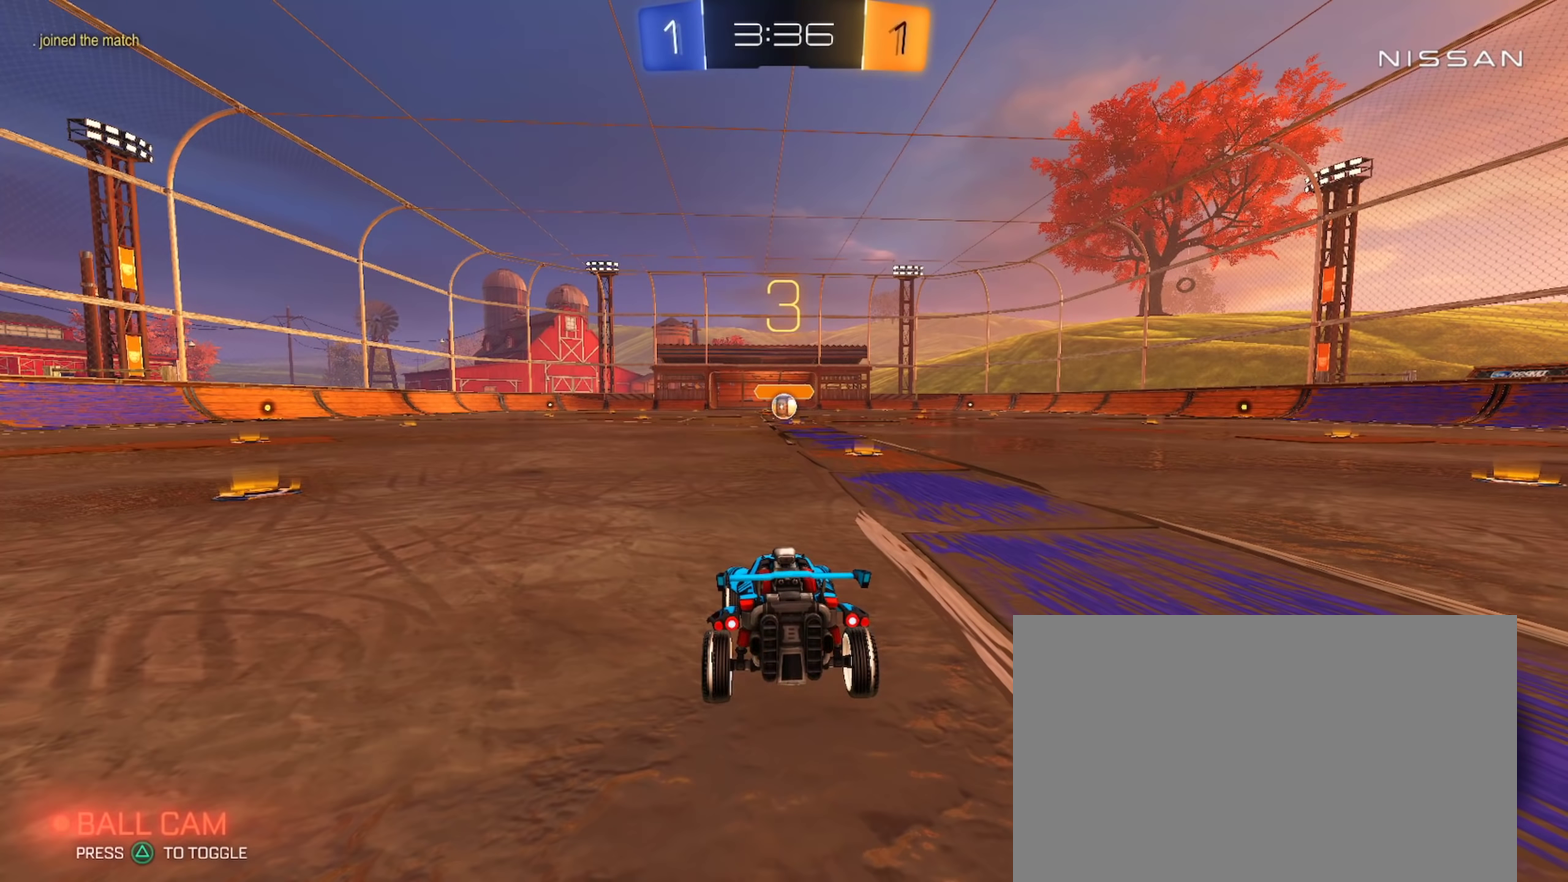
{"buttons": ["R2"], "left_stick": "center", "right_stick": "center", "events": []}
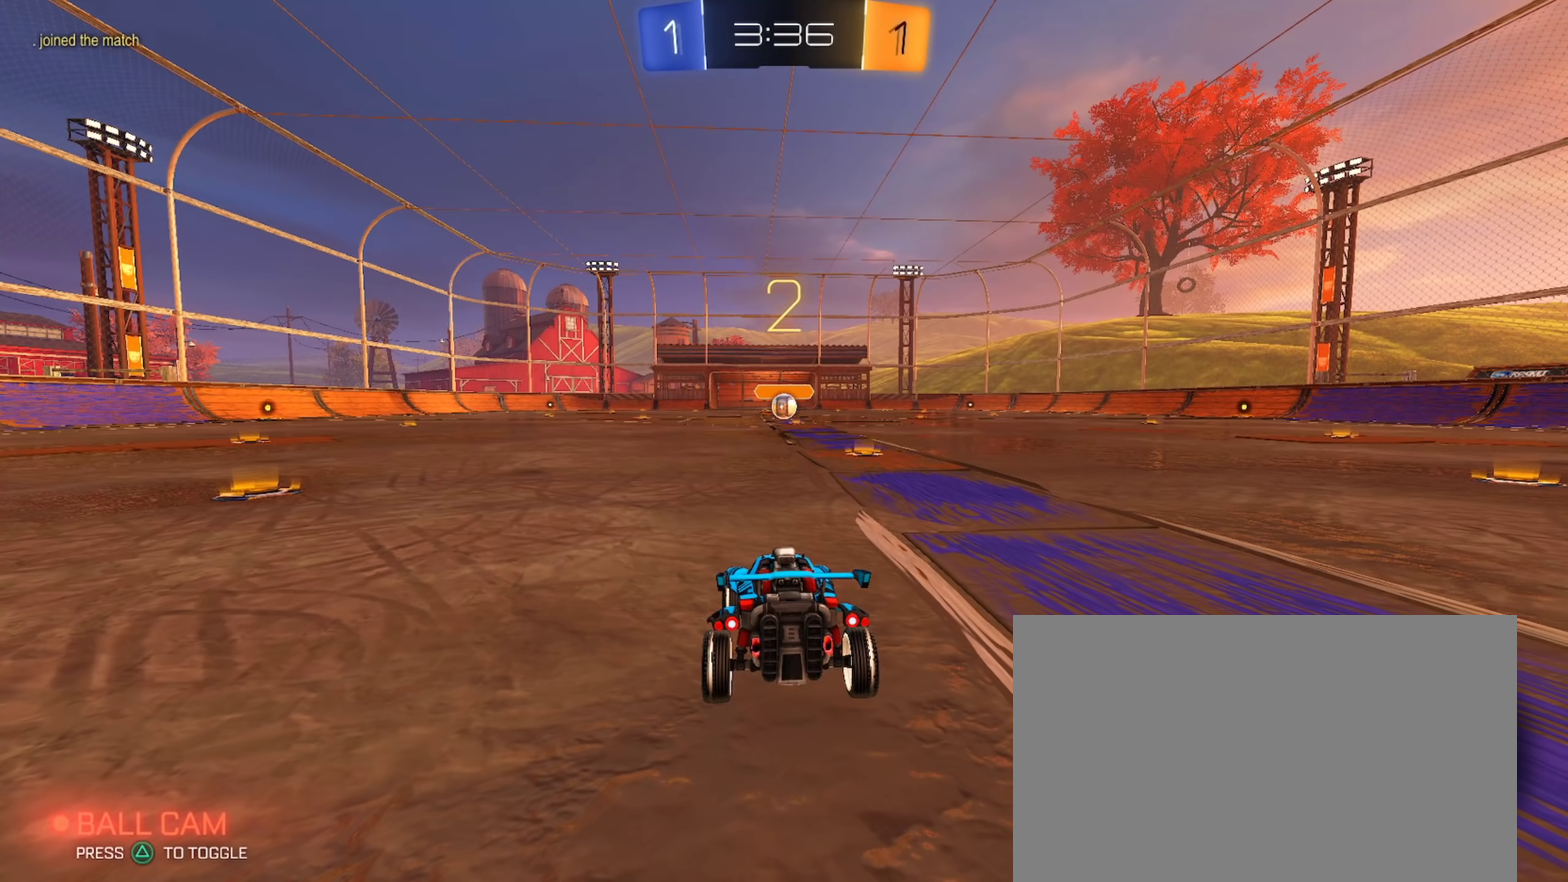
{"buttons": ["R2"], "left_stick": "center", "right_stick": "center", "events": []}
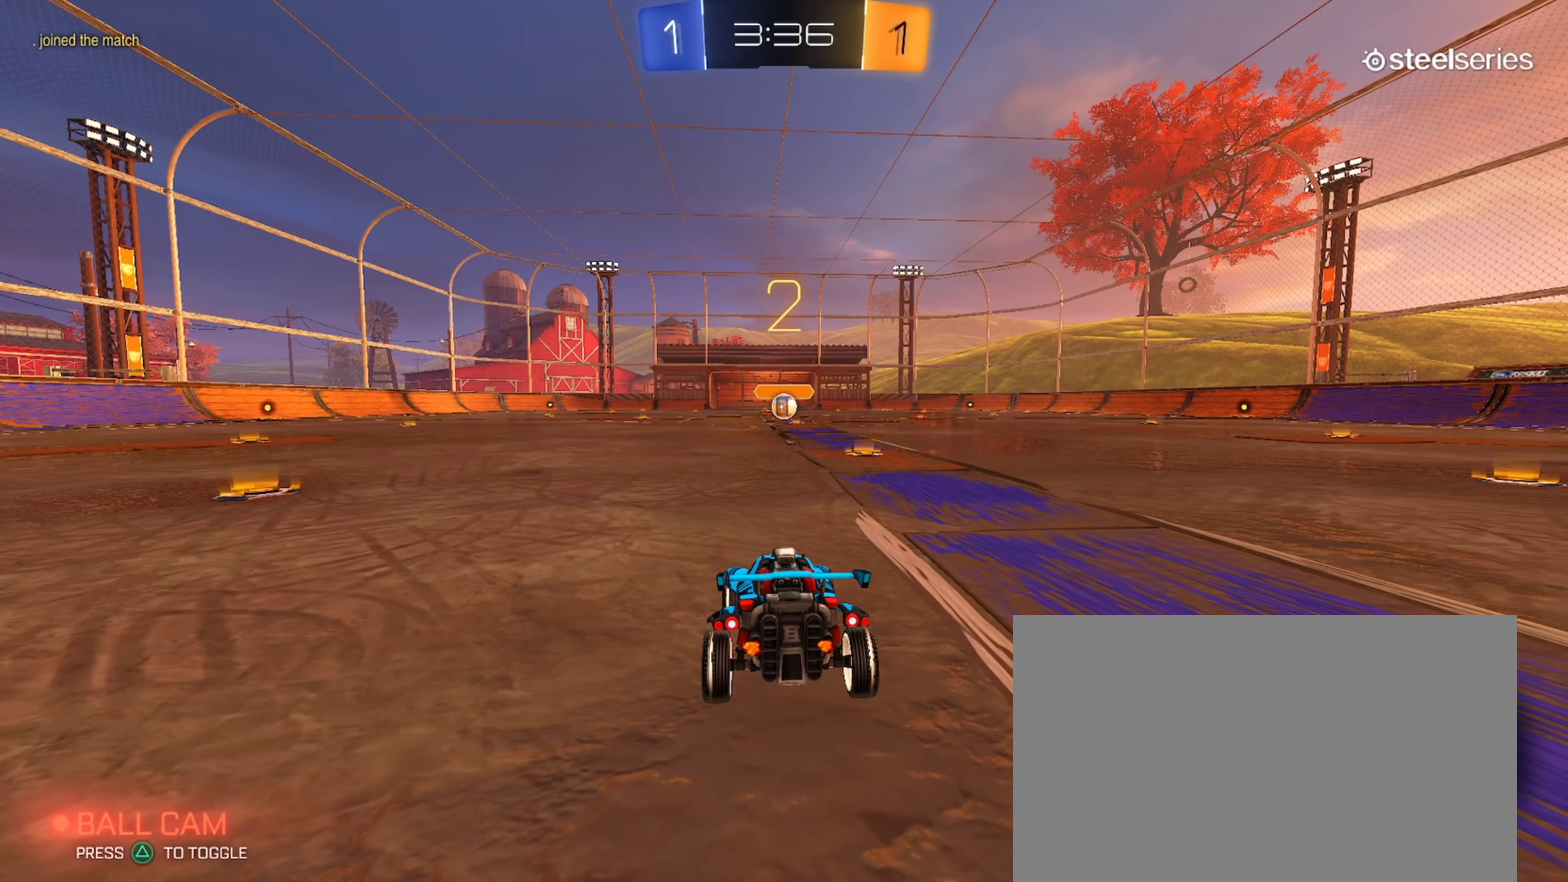
{"buttons": ["CIRCLE", "R2"], "left_stick": "center", "right_stick": "center", "events": [[467, "CIRCLE", "down"]]}
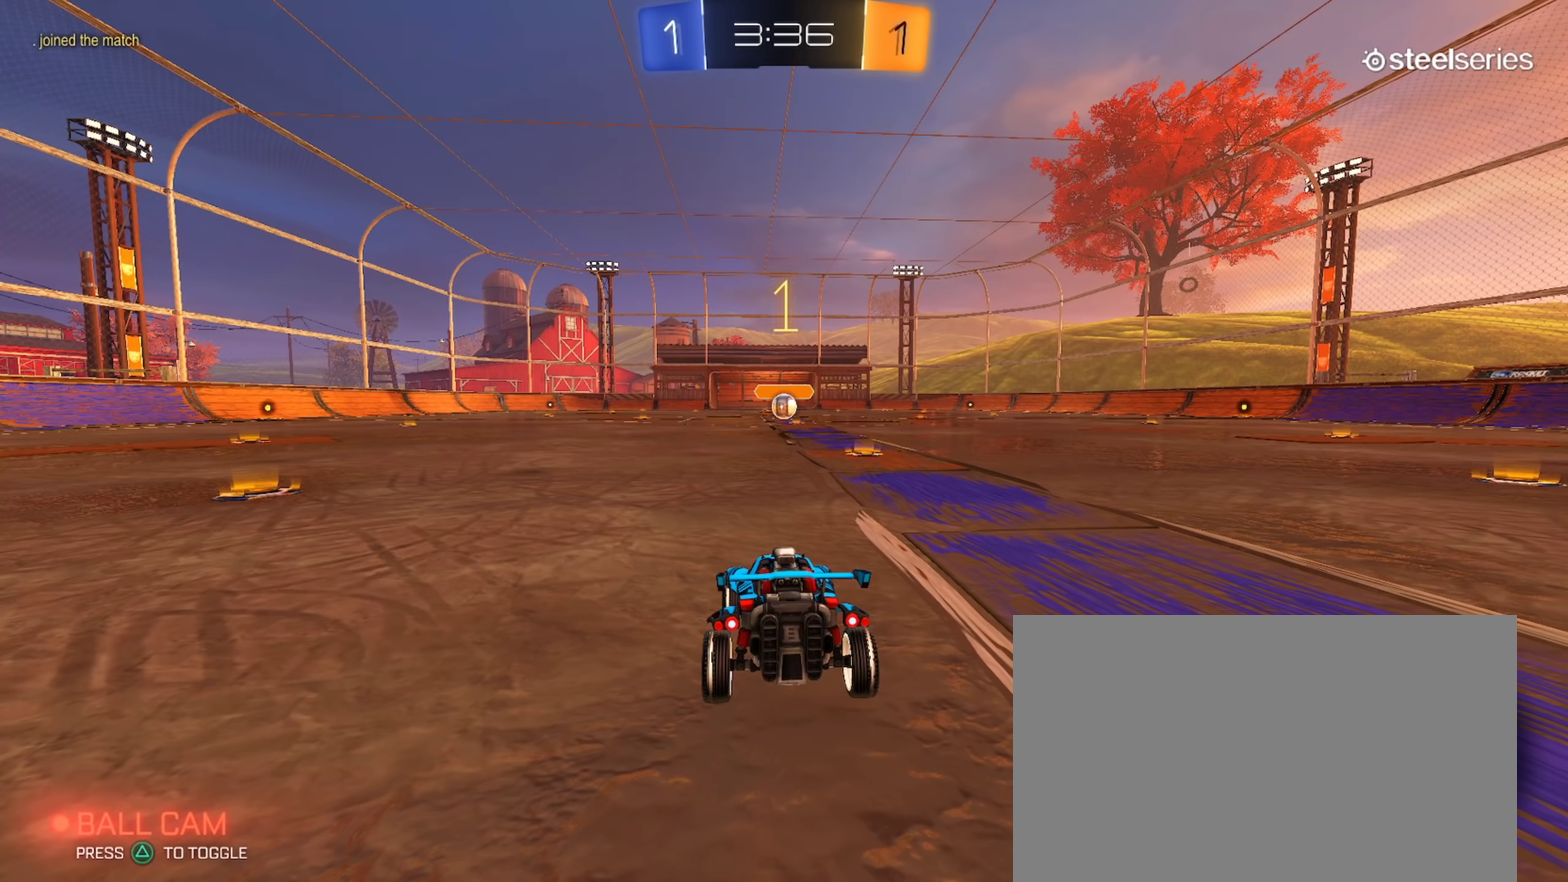
{"buttons": ["CIRCLE", "R2"], "left_stick": "center", "right_stick": "center", "events": []}
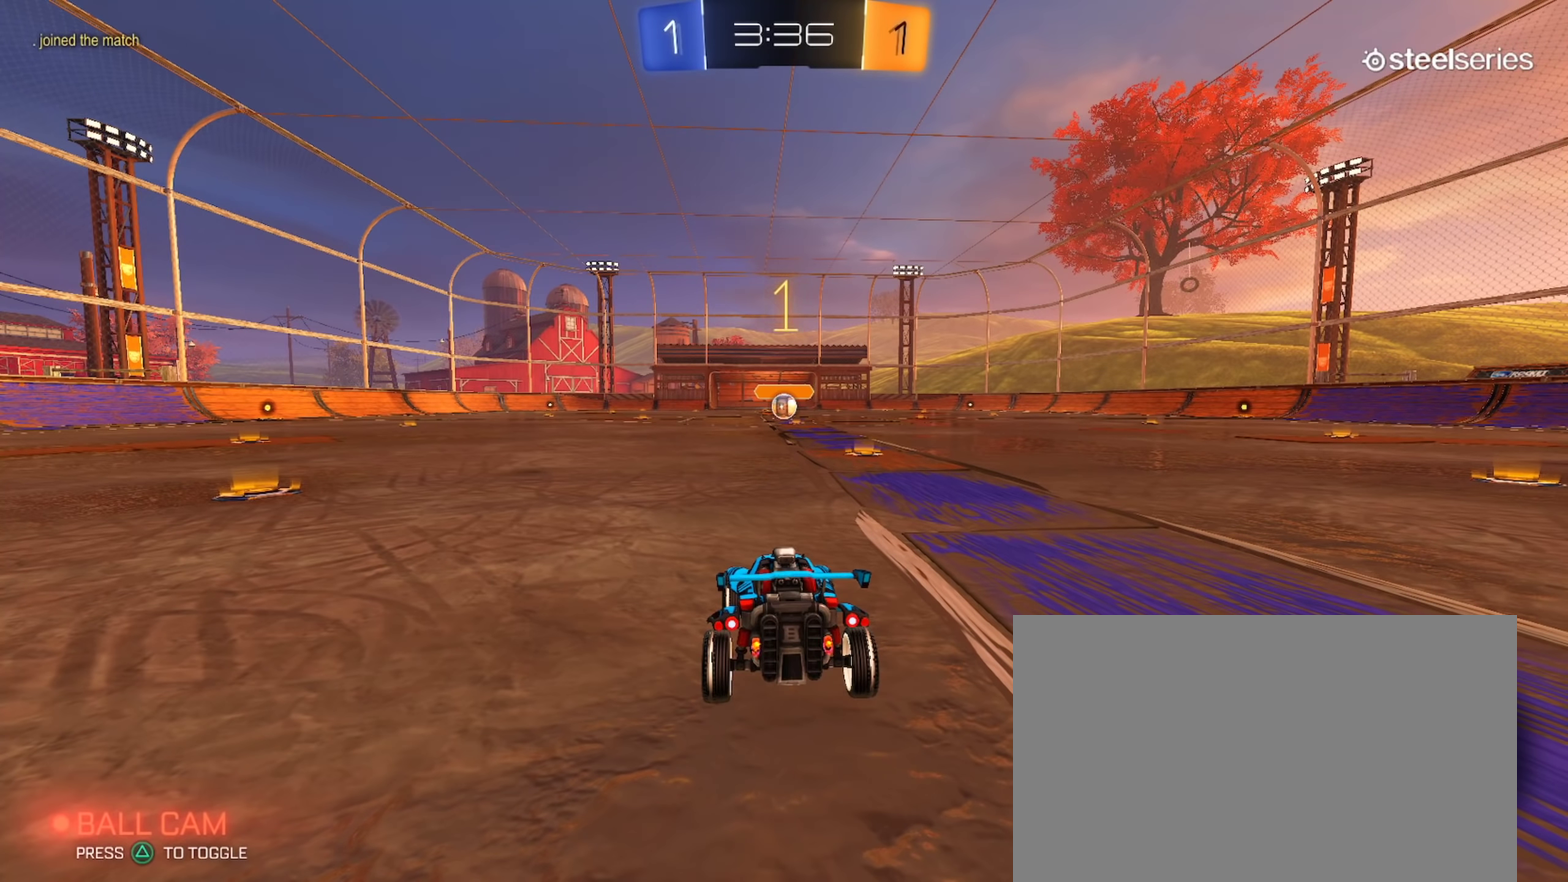
{"buttons": ["CIRCLE", "R2"], "left_stick": "center", "right_stick": "center", "events": [[167, "TRIANGLE", "down"], [167, "left_stick", "right"], [250, "TRIANGLE", "up"], [267, "left_stick", "center"]]}
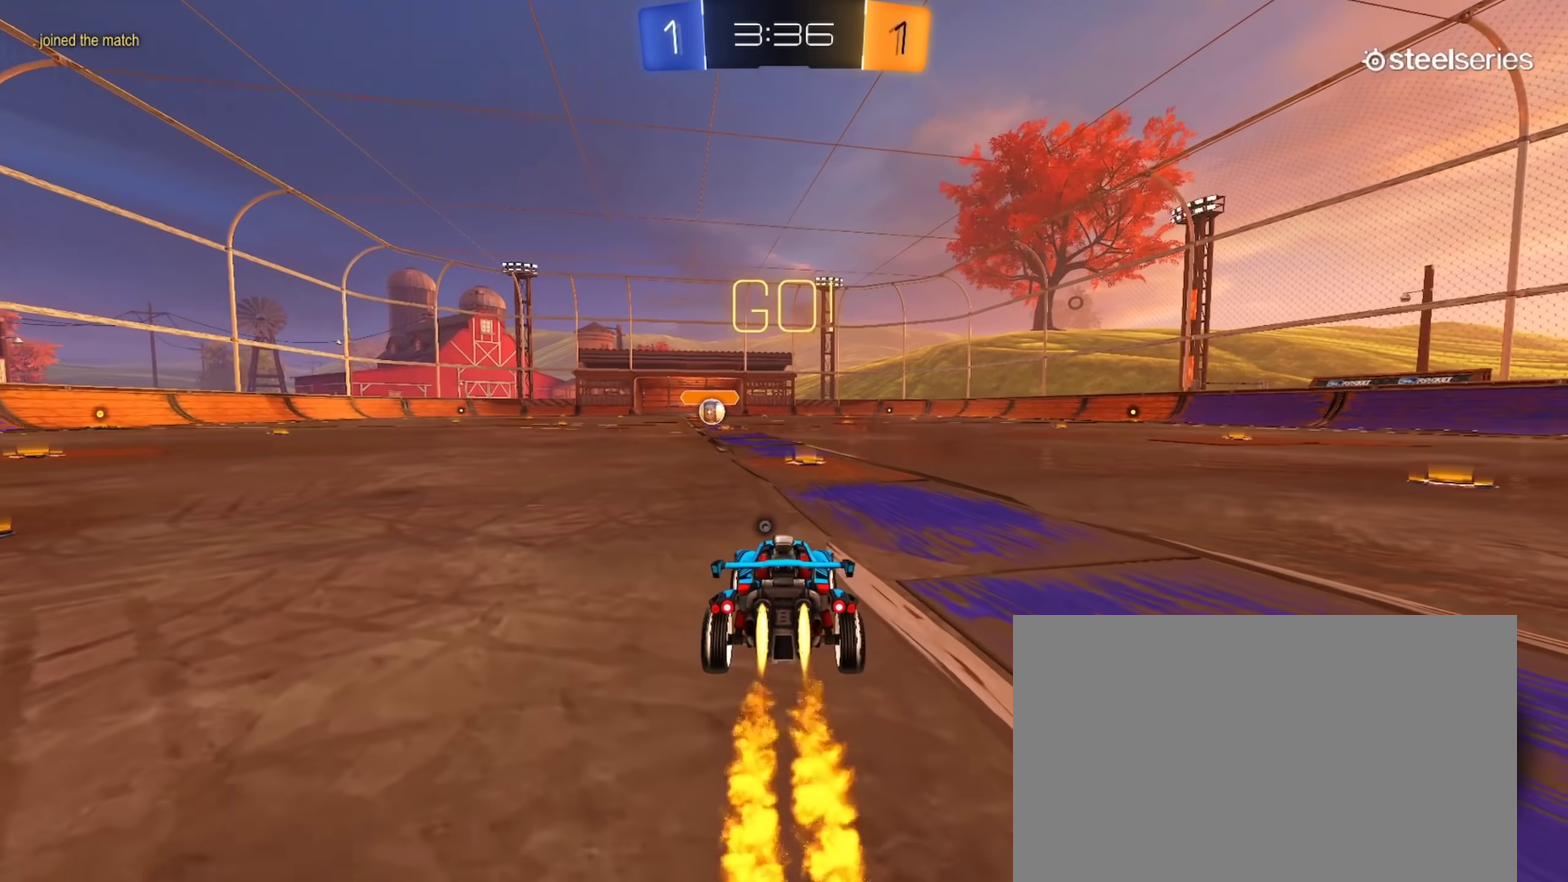
{"buttons": ["CIRCLE", "TRIANGLE", "L1", "R2"], "left_stick": "down", "right_stick": "center", "events": [[233, "CROSS", "down"], [250, "L1", "down"], [250, "left_stick", "up-right"], [284, "CROSS", "up"], [350, "CROSS", "down"], [384, "left_stick", "down"], [400, "TRIANGLE", "down"], [500, "CROSS", "up"]]}
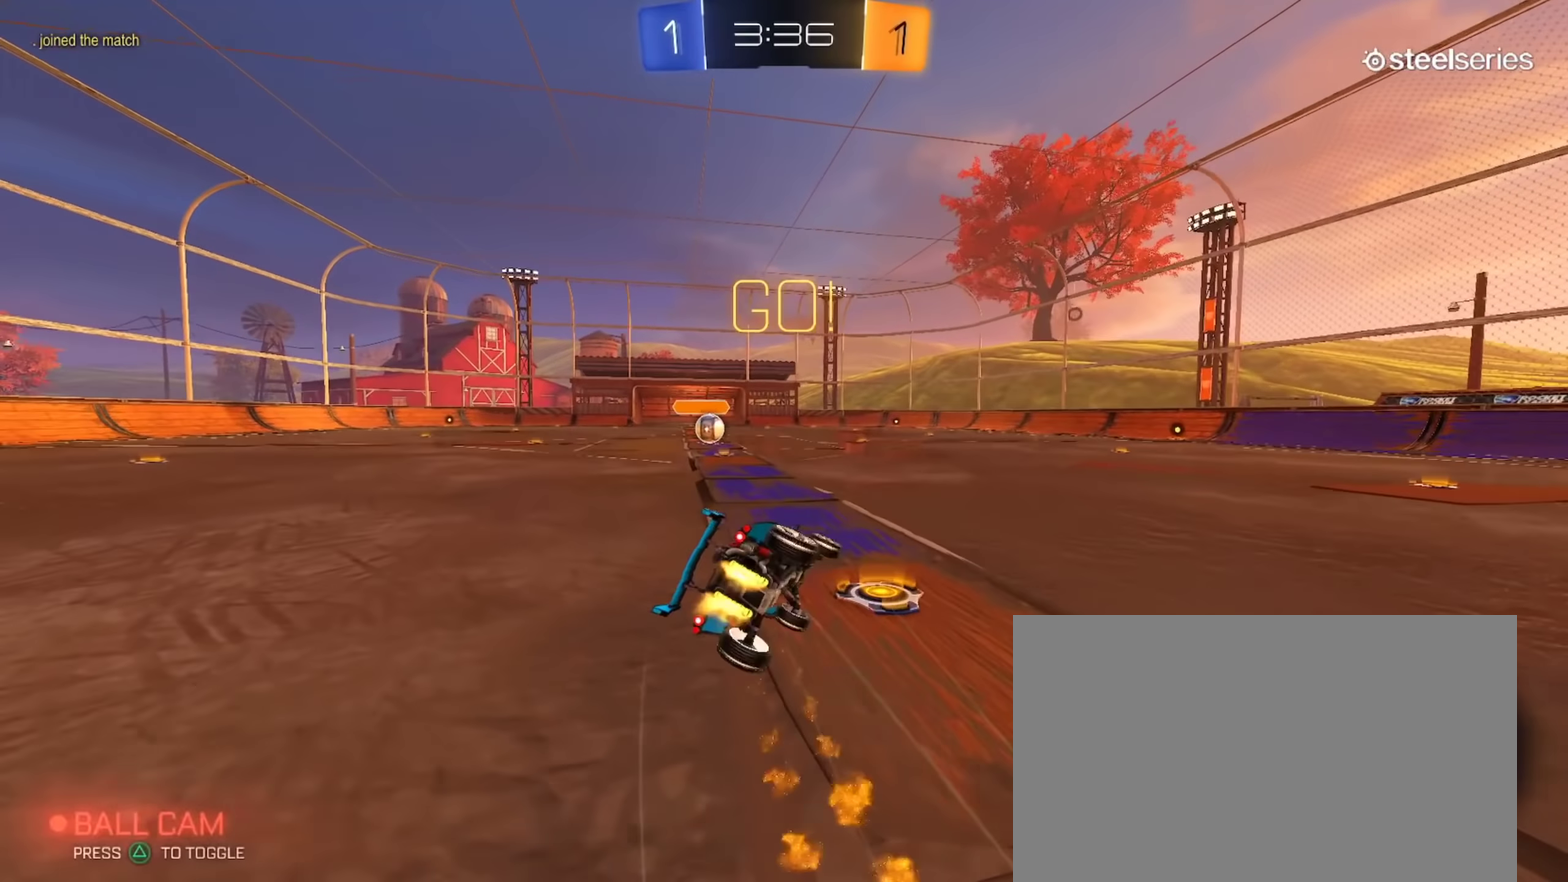
{"buttons": ["L1", "R2"], "left_stick": "down-left", "right_stick": "center", "events": [[17, "TRIANGLE", "up"], [201, "left_stick", "down-left"], [451, "CIRCLE", "up"]]}
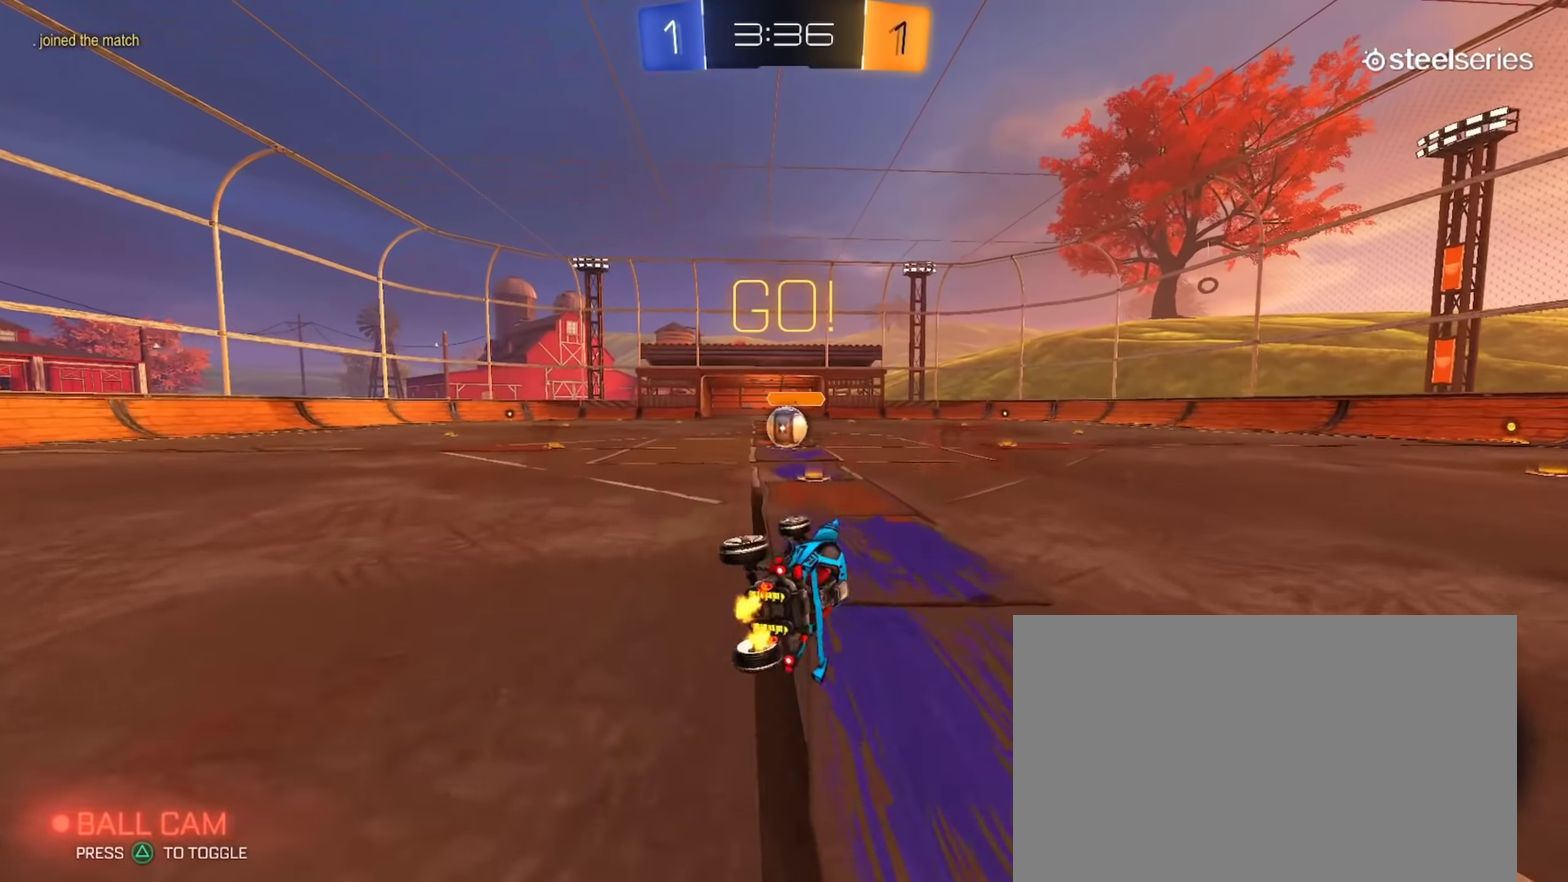
{"buttons": ["CIRCLE", "R2"], "left_stick": "center", "right_stick": "center", "events": [[67, "L1", "up"], [100, "left_stick", "center"], [133, "CIRCLE", "down"], [450, "left_stick", "down-right"], [500, "left_stick", "center"]]}